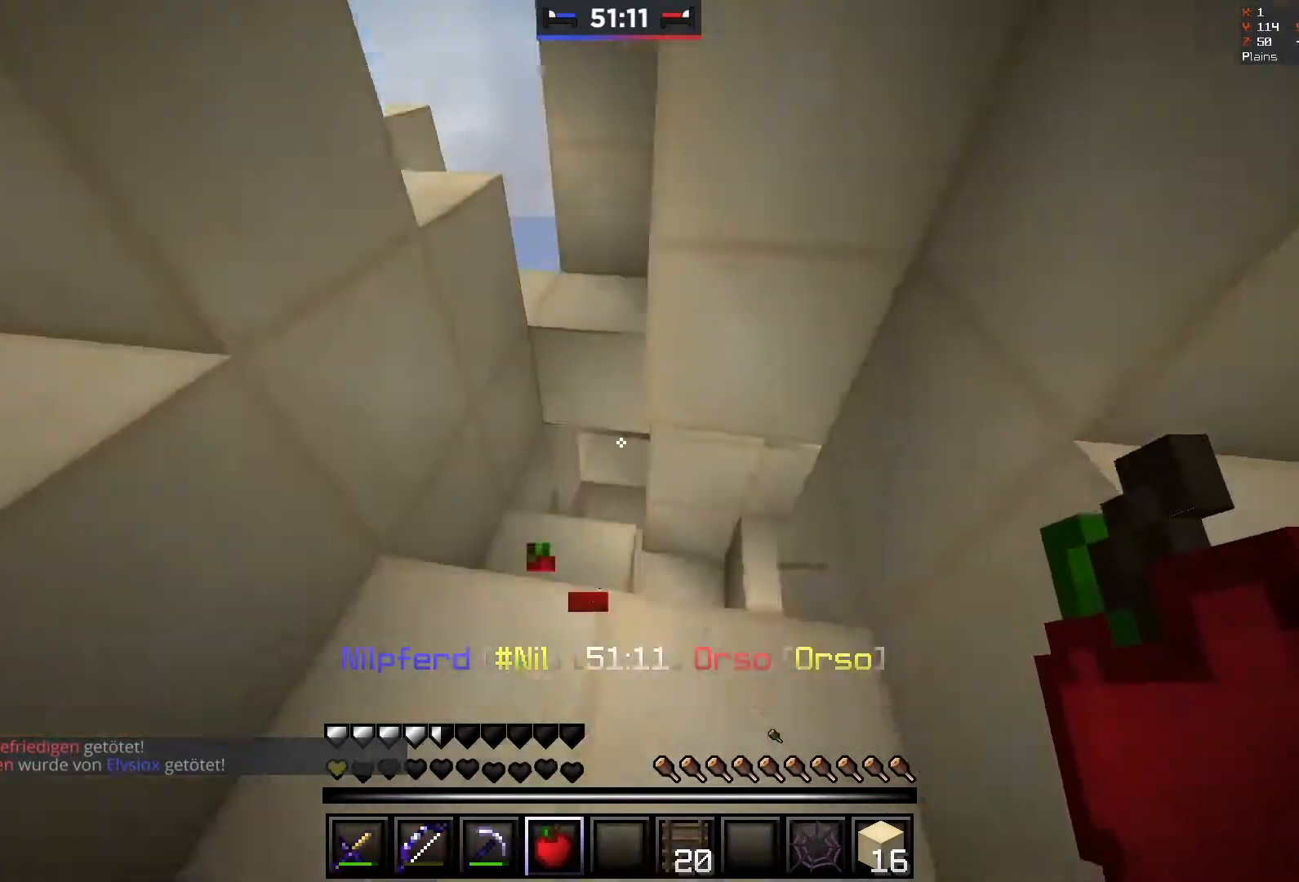
Gameplay with keyboard and mouse; each line is a JSON object with the keys and mouse buttons held at the frame after it. "events" lists presses ("down") and releases ("up") of "a", "d", "s", "space", "w", "mouse_left" and "mouse_right" between this image and that frame as [ms after this image, input, new state], when the widget could be followed in between. "mouse_left", "mouse_right" = the "left", "right" buttons of the "mouse" list. No other keys are recorded. Fast repeated clicks can show as one long hold. Mouse movement is not recorded.
{"keys": ["a", "s", "space"], "mouse": [], "events": [[100, "mouse_right", "up"], [167, "mouse_right", "down"], [267, "mouse_right", "up"], [317, "a", "down"], [367, "mouse_right", "down"], [400, "d", "up"], [417, "space", "down"], [467, "mouse_right", "up"], [467, "s", "down"]]}
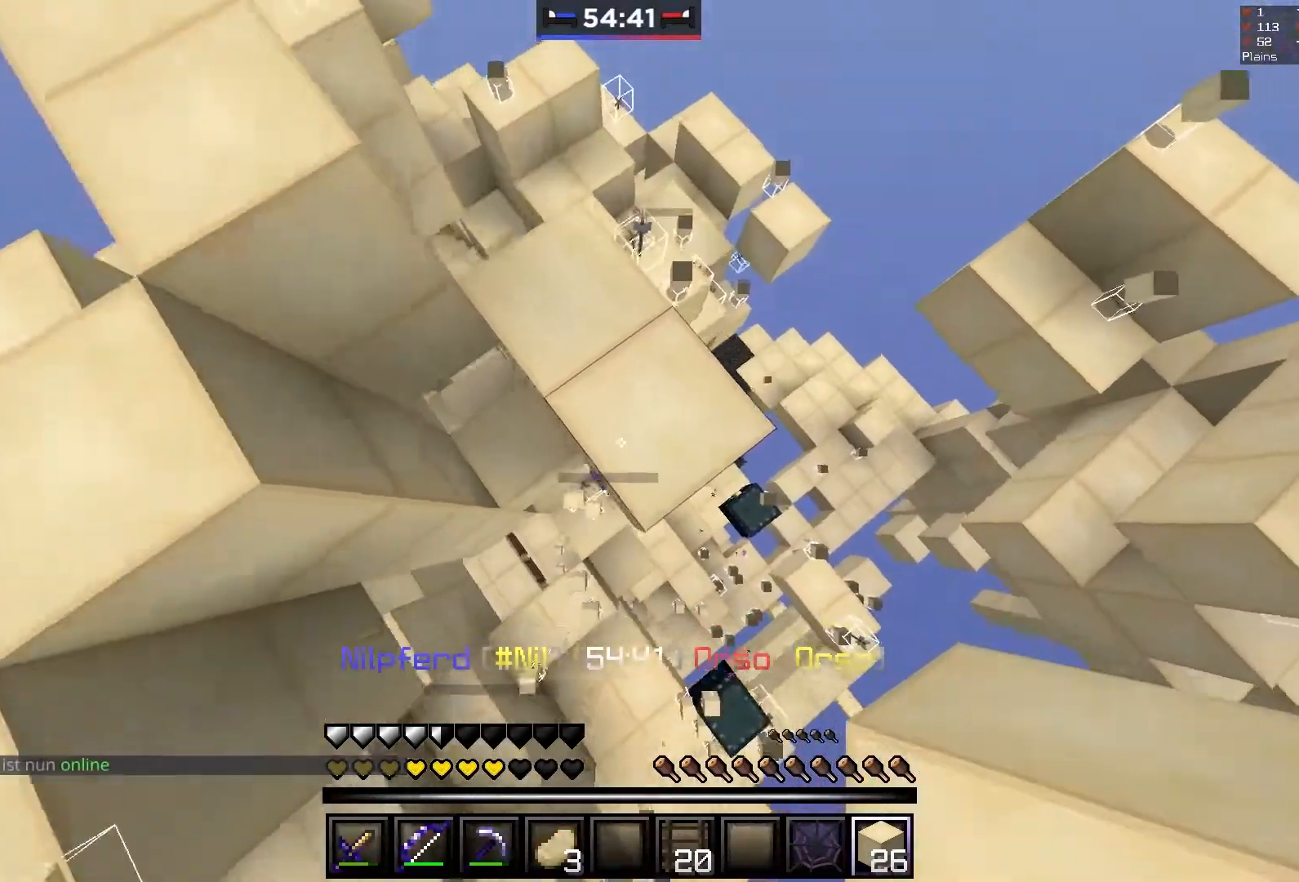
{"keys": ["d", "space"], "mouse": [], "events": [[17, "mouse_right", "down"], [117, "mouse_right", "up"], [233, "s", "up"], [267, "d", "down"], [317, "a", "up"], [367, "mouse_right", "down"], [467, "mouse_right", "up"]]}
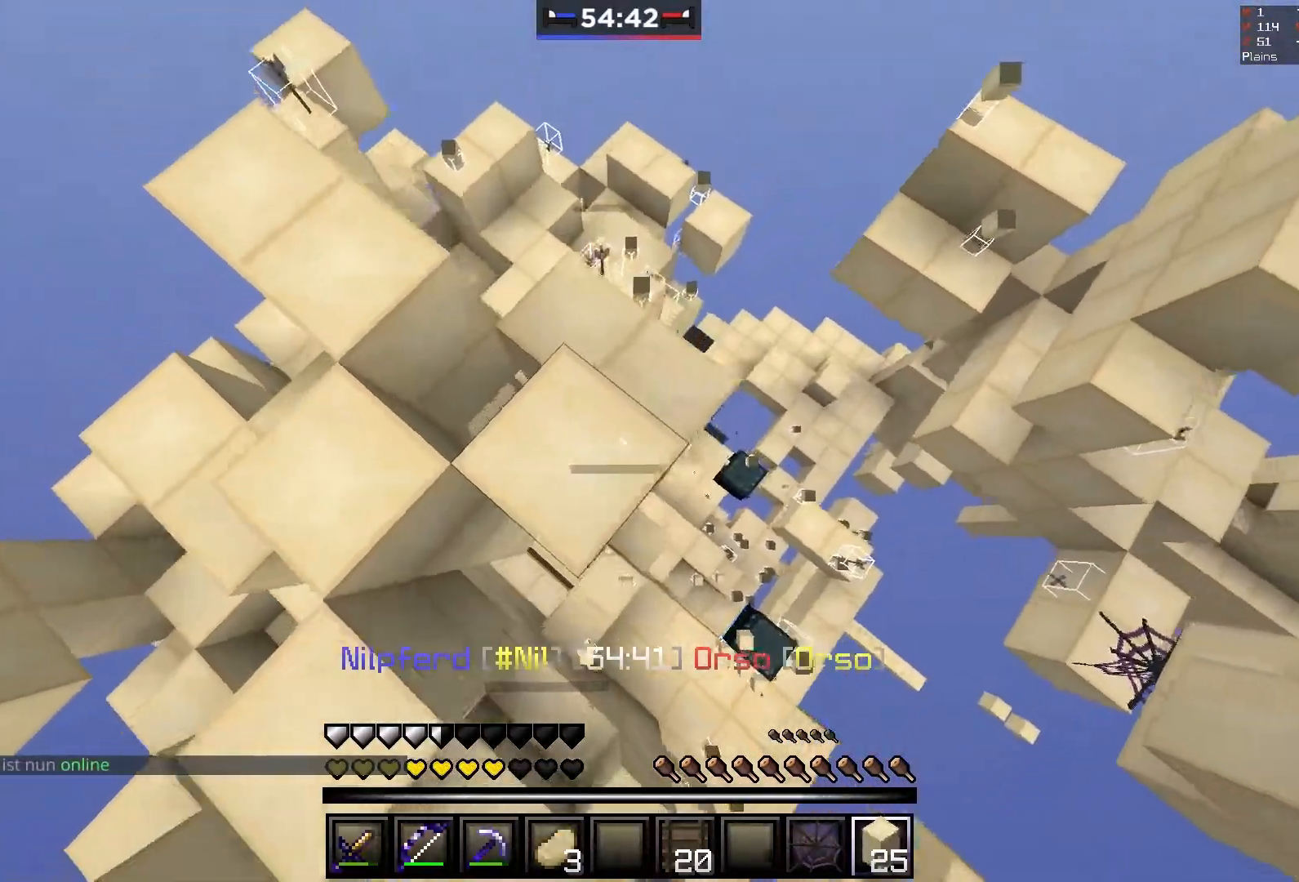
{"keys": ["a", "space", "w"], "mouse": [], "events": [[67, "mouse_right", "down"], [117, "a", "down"], [167, "mouse_right", "up"], [200, "d", "up"], [200, "space", "up"], [217, "mouse_right", "down"], [217, "w", "down"], [333, "mouse_right", "up"], [367, "mouse_right", "down"], [417, "space", "down"], [467, "mouse_right", "up"]]}
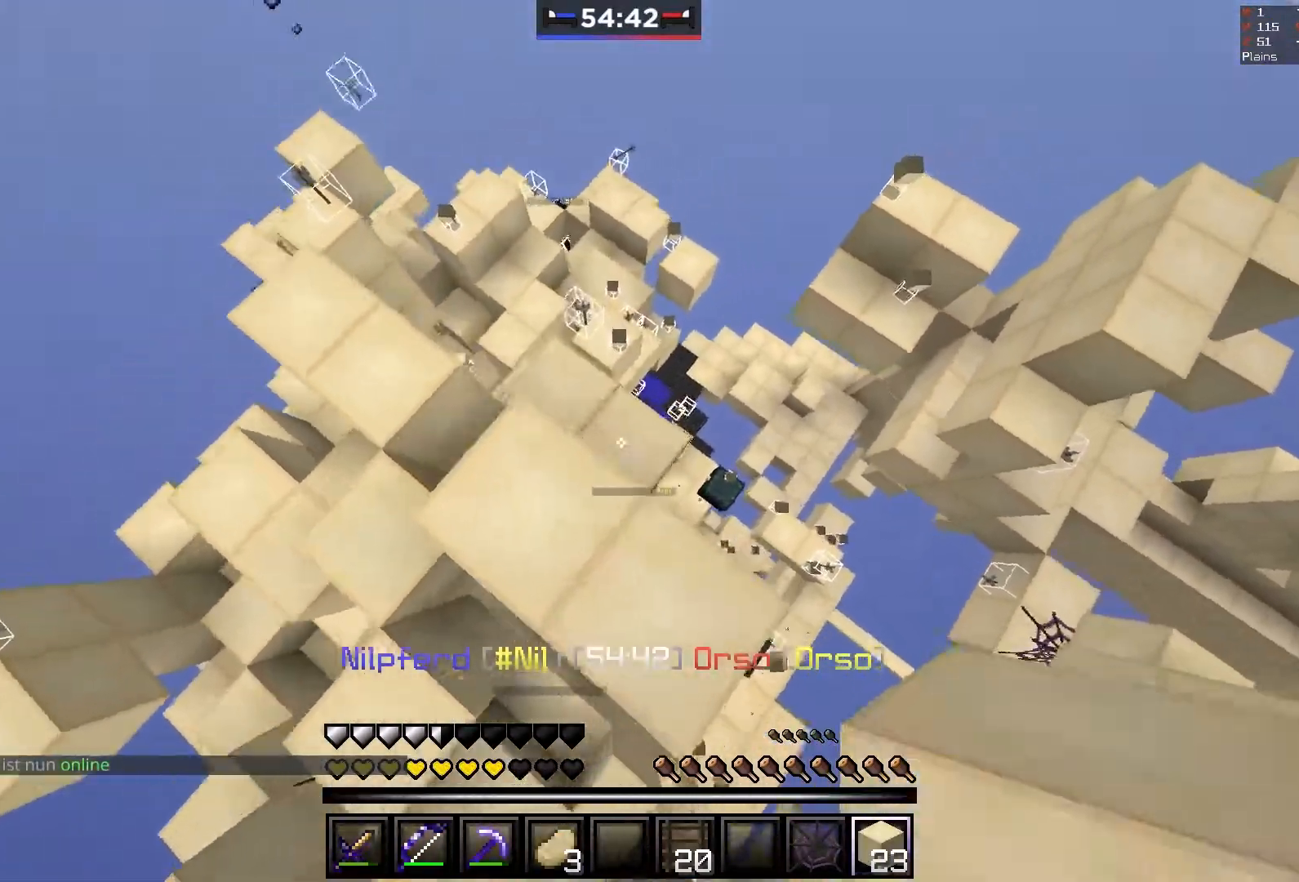
{"keys": ["a"], "mouse": ["right"], "events": [[67, "mouse_right", "down"], [117, "w", "up"], [150, "space", "up"], [167, "mouse_right", "up"], [217, "mouse_right", "down"], [317, "mouse_right", "up"], [417, "mouse_right", "down"]]}
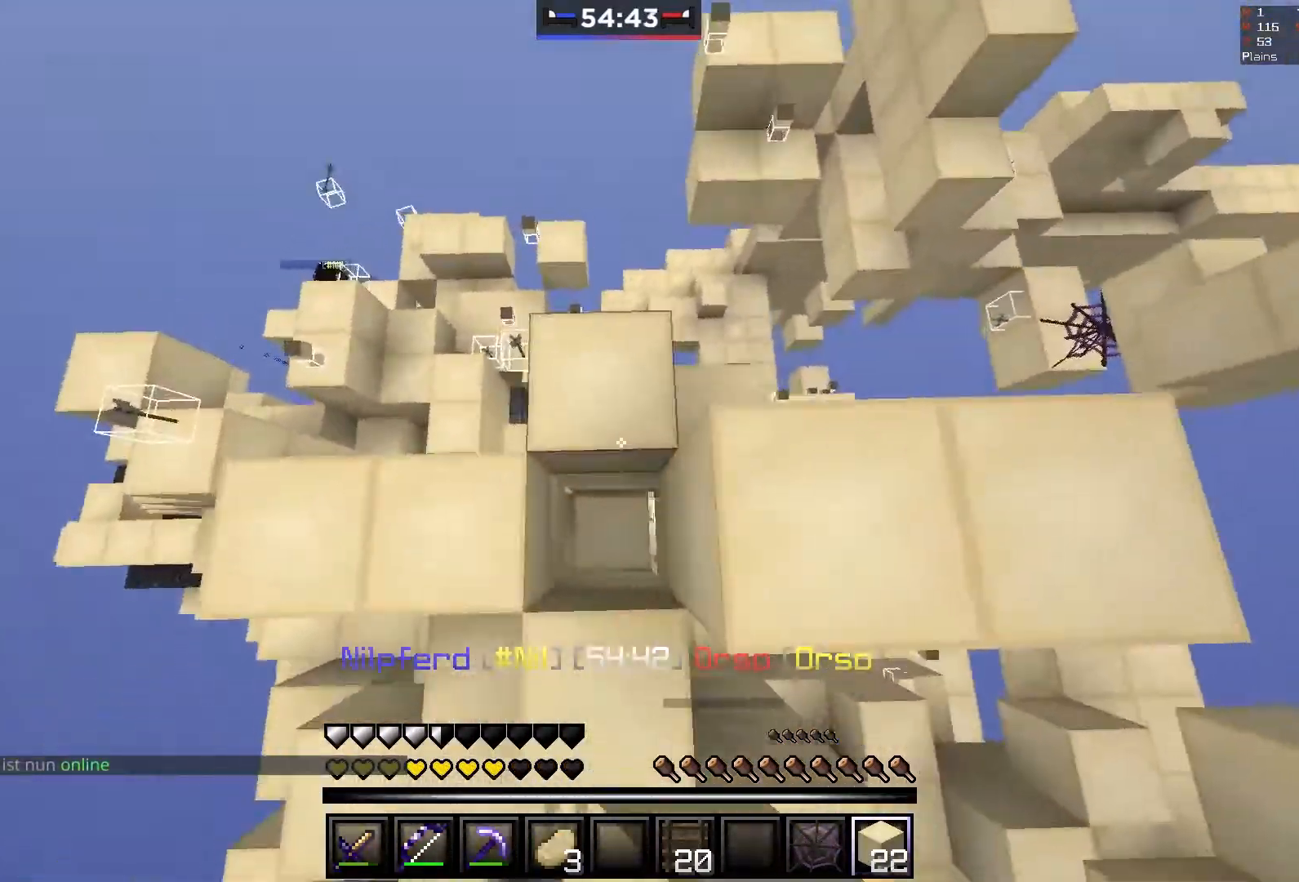
{"keys": ["d"], "mouse": [], "events": [[17, "mouse_right", "up"], [217, "d", "down"], [217, "mouse_right", "down"], [317, "a", "up"], [417, "mouse_right", "up"]]}
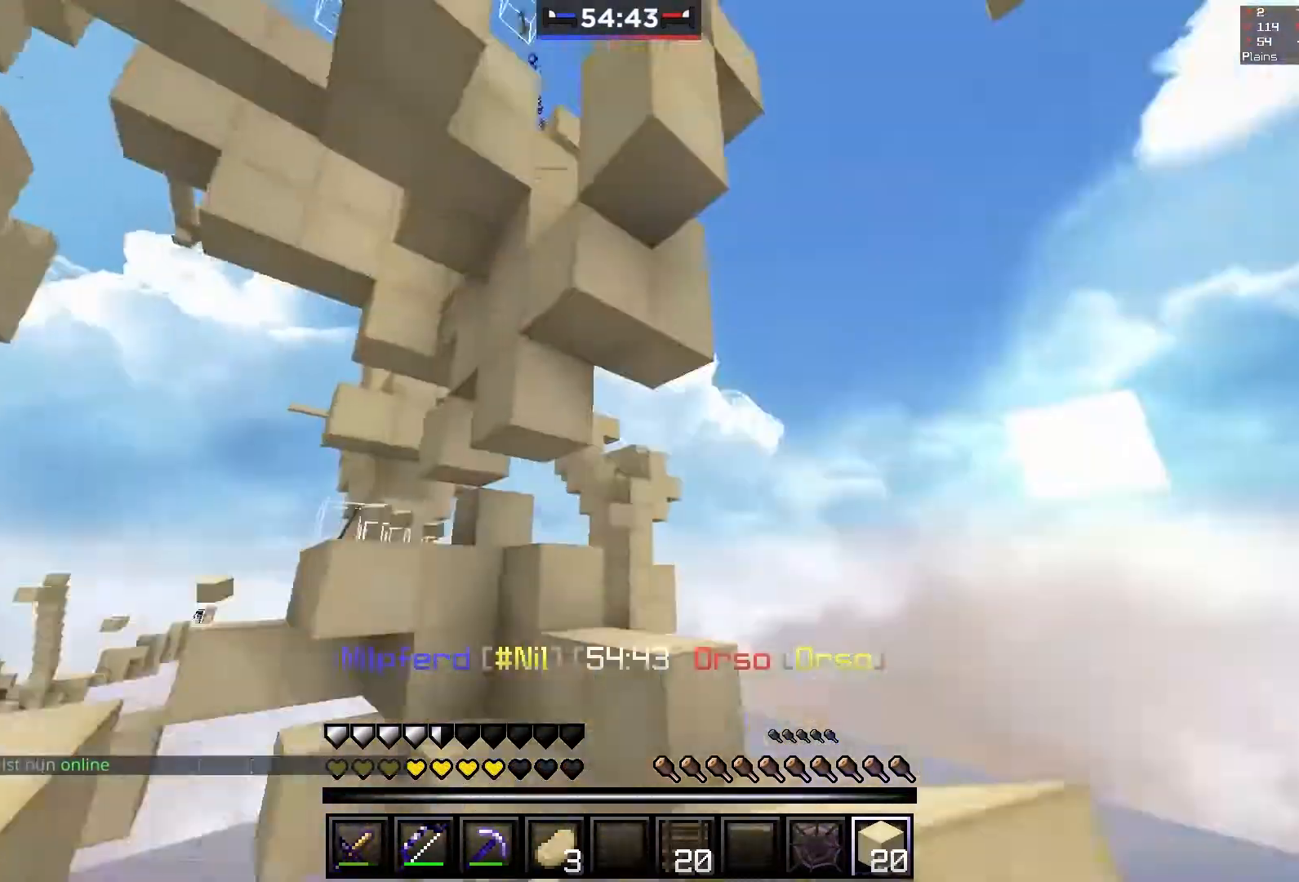
{"keys": ["a", "w"], "mouse": [], "events": [[67, "d", "up"], [67, "w", "down"], [267, "a", "down"]]}
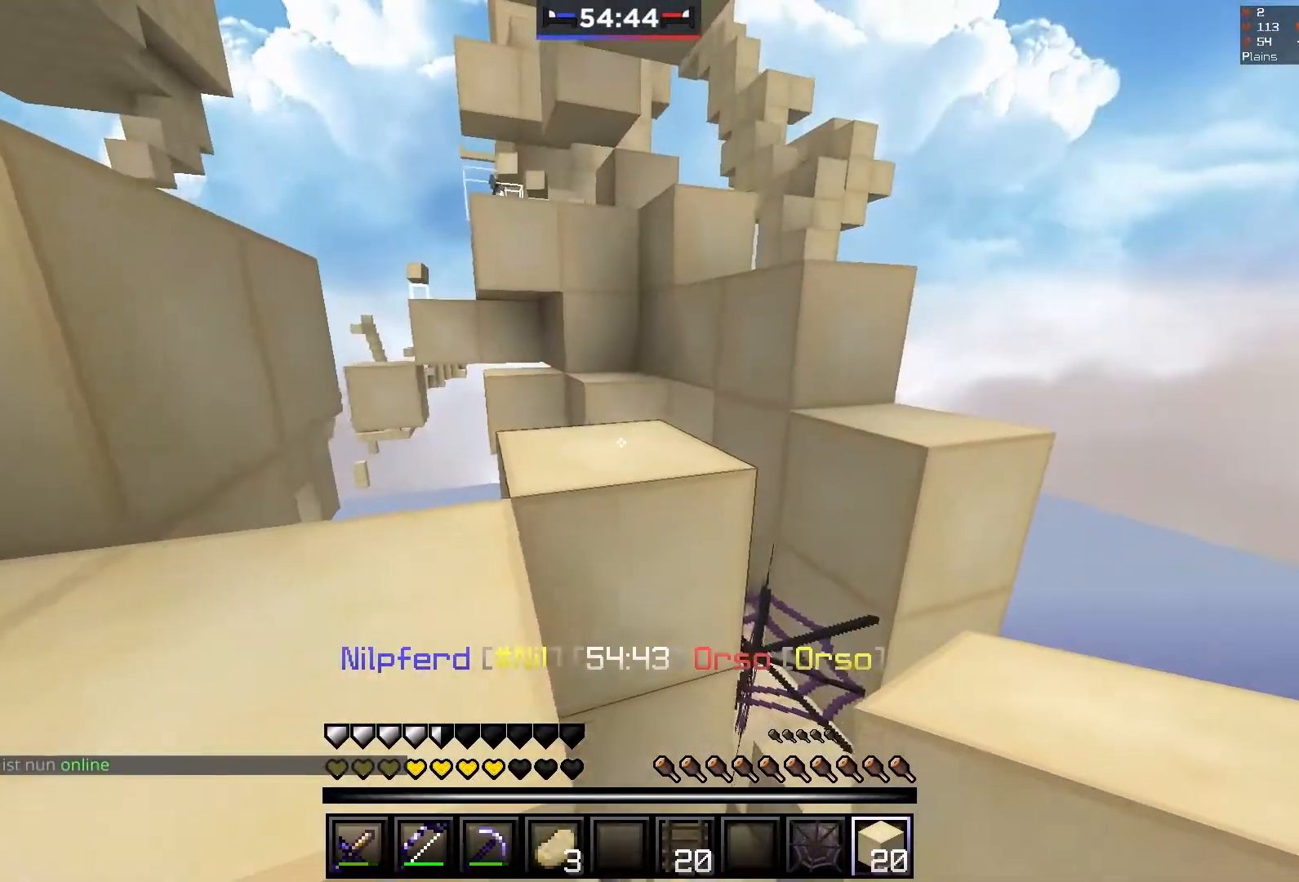
{"keys": ["w"], "mouse": [], "events": [[117, "space", "down"], [350, "space", "up"], [367, "a", "up"]]}
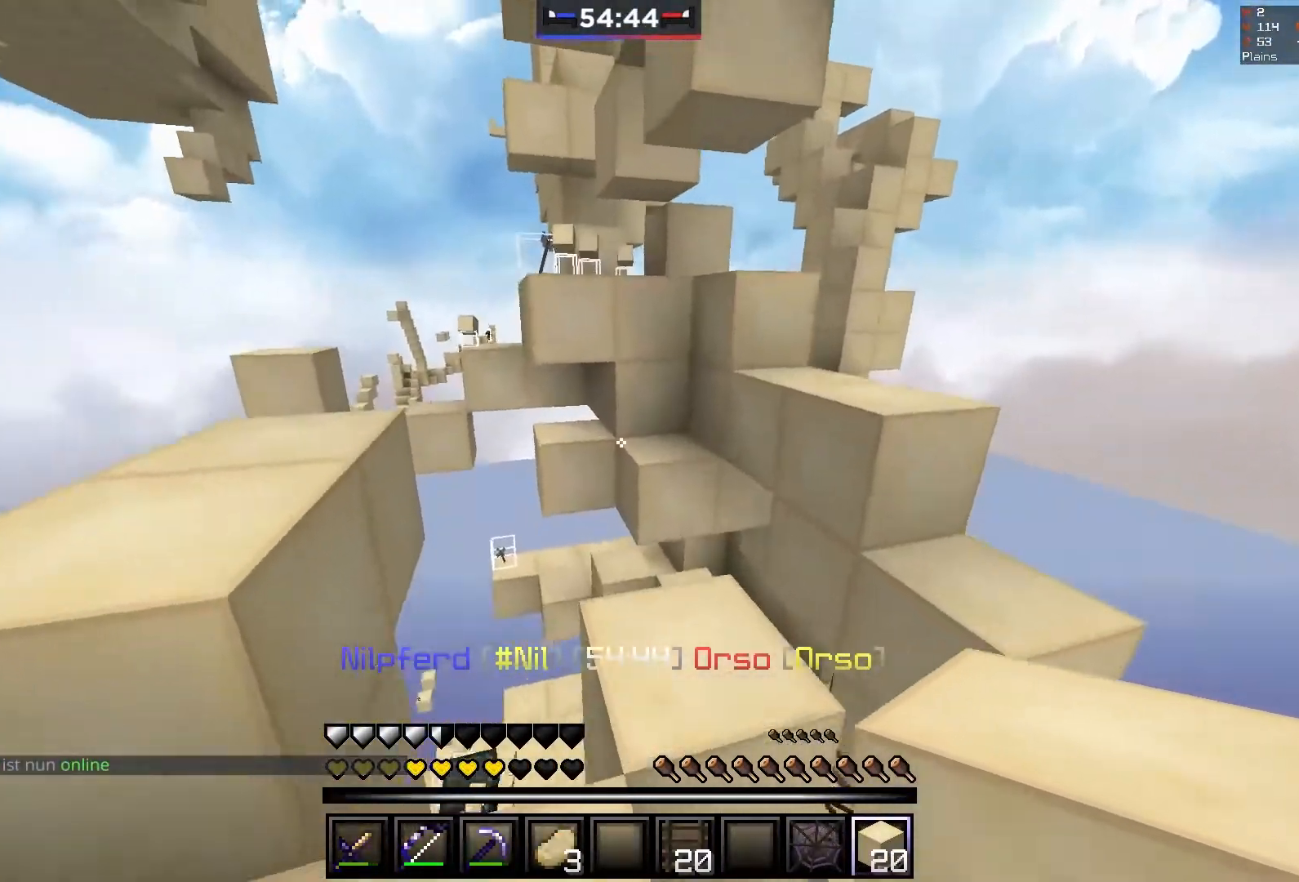
{"keys": ["d"], "mouse": ["right"], "events": [[317, "d", "down"], [417, "w", "up"], [467, "mouse_right", "down"]]}
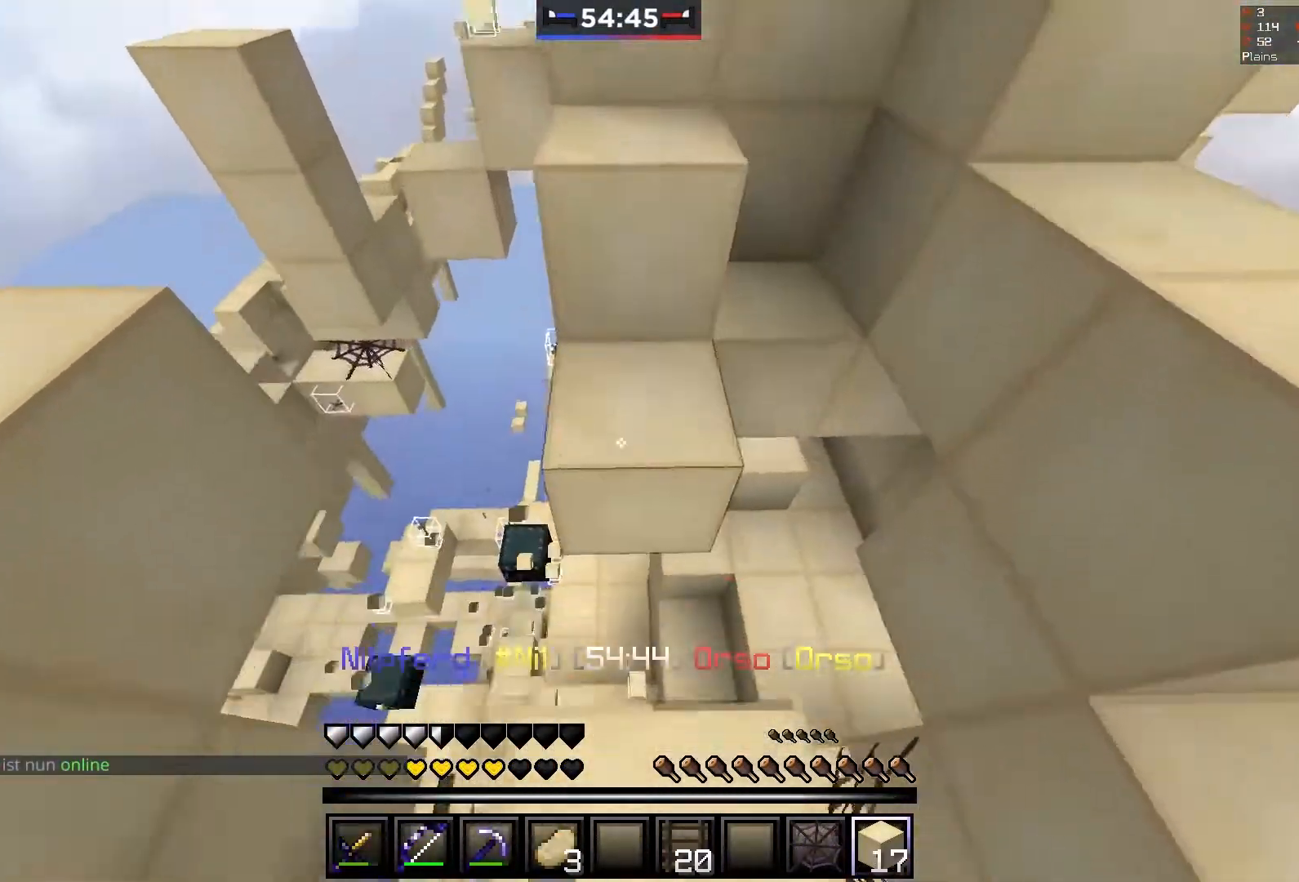
{"keys": ["d"], "mouse": [], "events": [[17, "s", "down"], [100, "d", "up"], [117, "mouse_right", "up"], [217, "s", "up"], [267, "mouse_right", "down"], [417, "mouse_right", "up"], [467, "d", "down"]]}
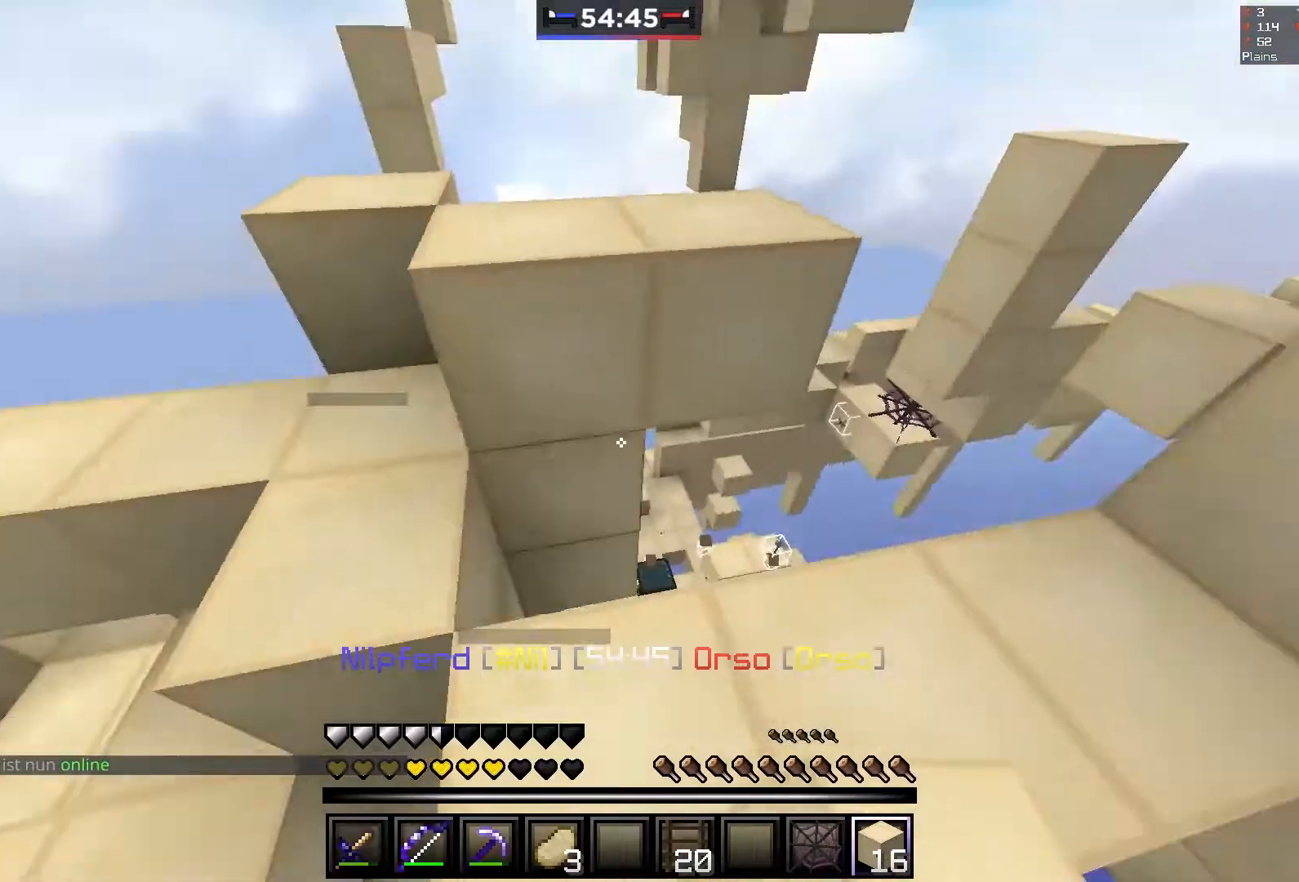
{"keys": ["w"], "mouse": [], "events": [[67, "mouse_right", "down"], [233, "mouse_right", "up"], [283, "mouse_right", "down"], [317, "w", "down"], [400, "d", "up"], [417, "mouse_right", "up"]]}
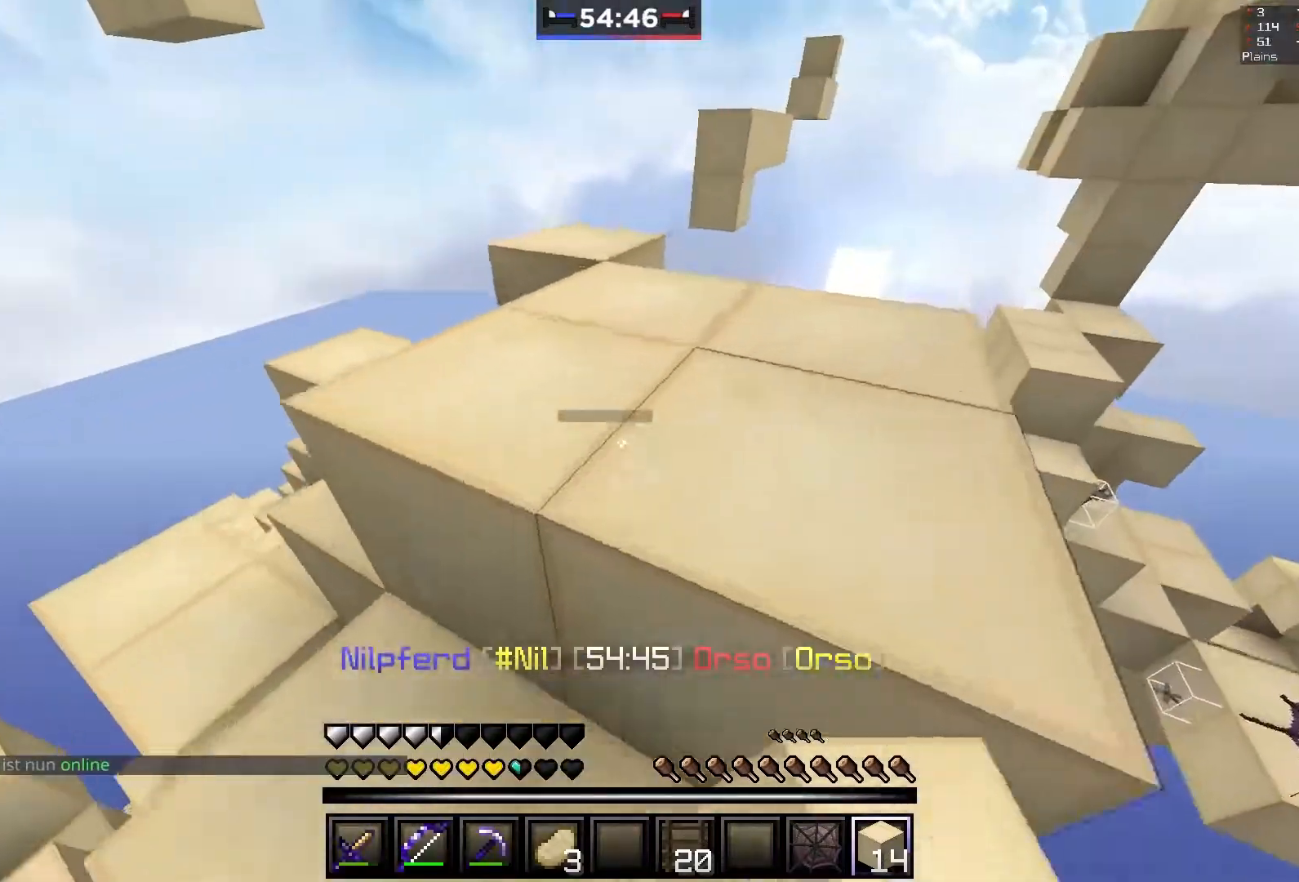
{"keys": ["d", "w"], "mouse": [], "events": [[17, "mouse_left", "down"], [17, "space", "down"], [167, "d", "down"], [233, "mouse_left", "up"], [250, "space", "up"], [300, "mouse_left", "down"], [483, "mouse_left", "up"]]}
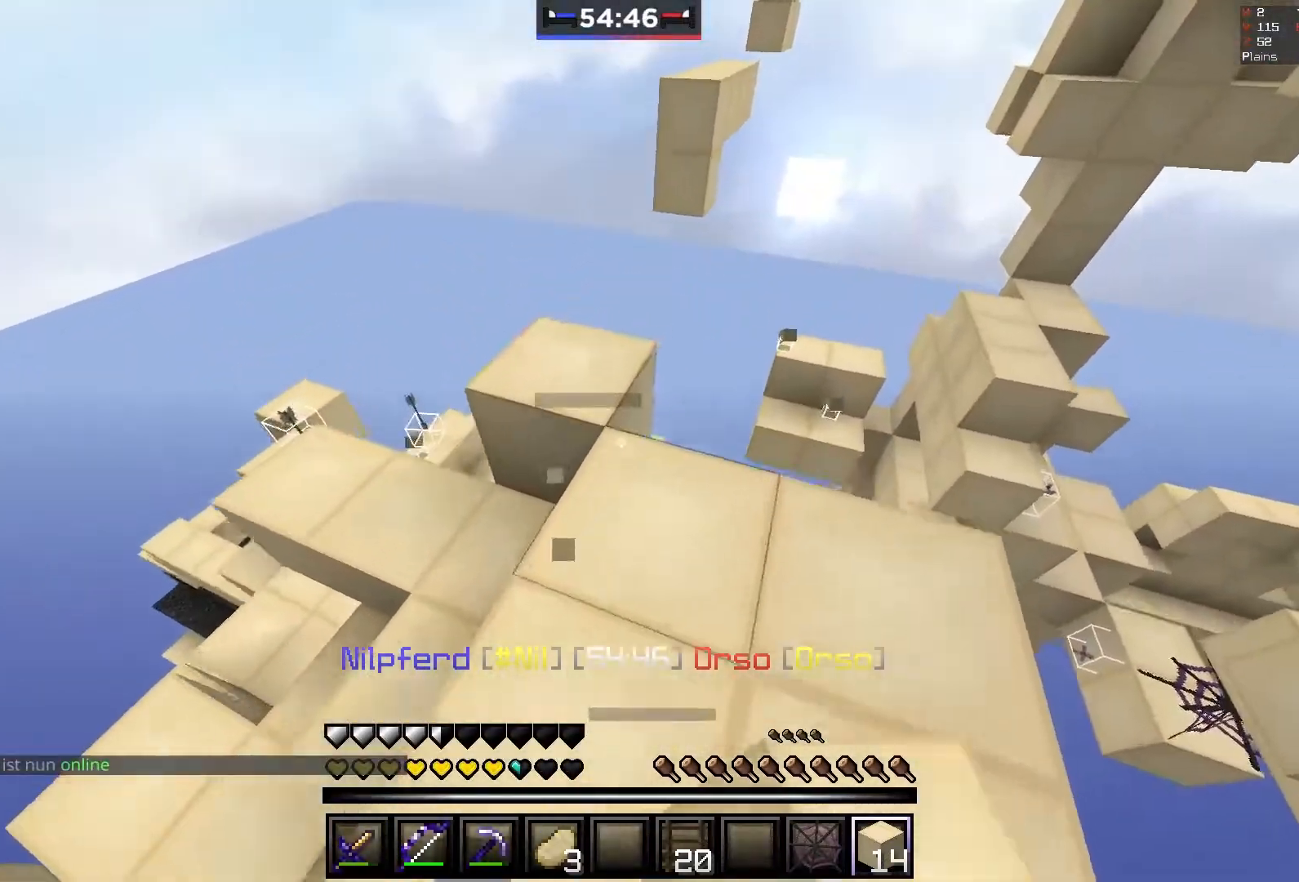
{"keys": ["d", "s"], "mouse": [], "events": [[117, "mouse_right", "down"], [167, "w", "up"], [317, "mouse_right", "up"], [367, "s", "down"]]}
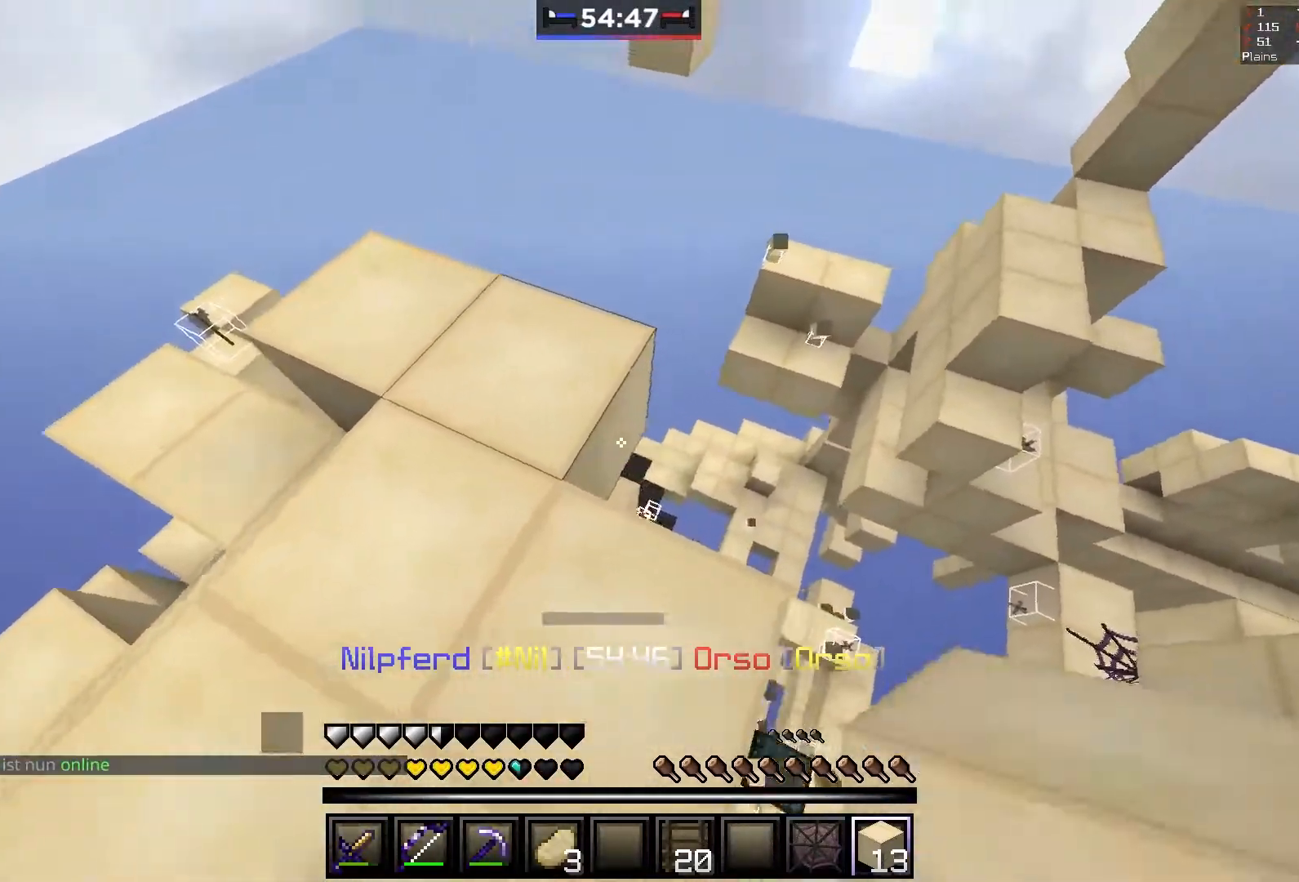
{"keys": ["d"], "mouse": ["left"], "events": [[17, "mouse_right", "down"], [17, "s", "up"], [117, "w", "down"], [167, "d", "up"], [167, "mouse_left", "down"], [217, "mouse_right", "up"], [367, "d", "down"], [467, "w", "up"]]}
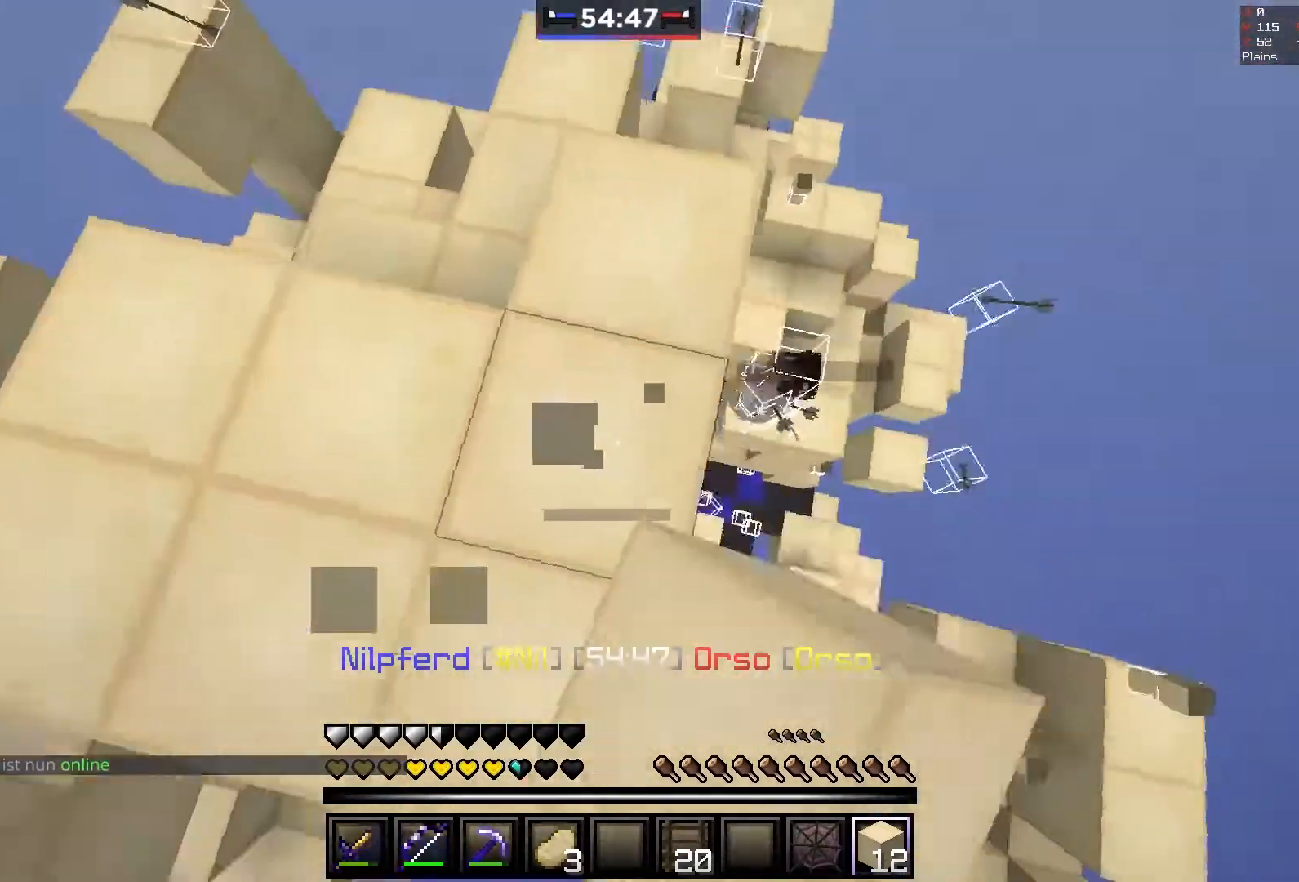
{"keys": ["d", "w"], "mouse": ["right"], "events": [[17, "s", "down"], [117, "mouse_left", "up"], [217, "mouse_right", "down"], [317, "mouse_right", "up"], [317, "s", "up"], [417, "mouse_right", "down"], [467, "w", "down"]]}
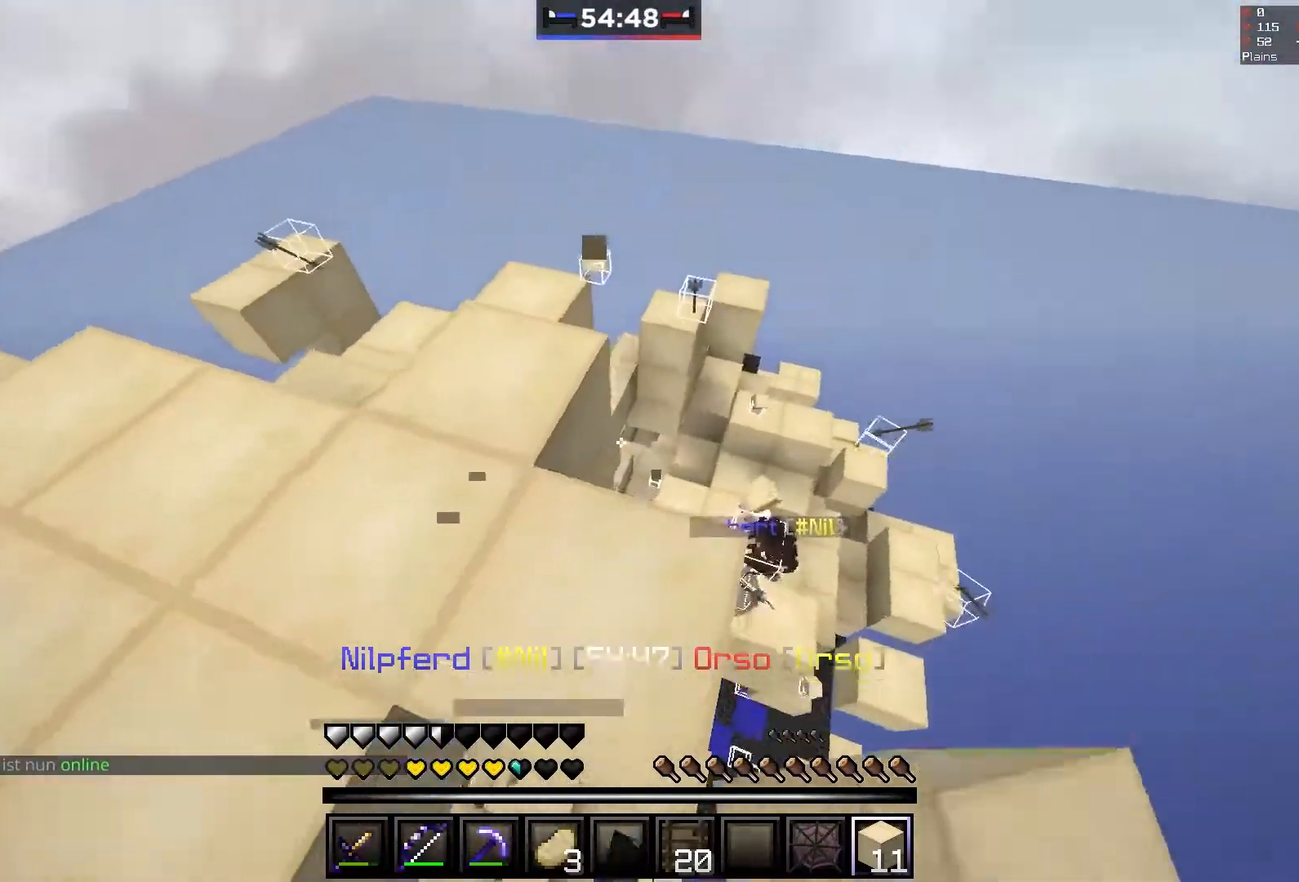
{"keys": ["a", "w"], "mouse": ["right"], "events": [[267, "a", "down"], [267, "mouse_right", "up"], [267, "w", "up"], [317, "d", "up"], [467, "mouse_right", "down"], [467, "w", "down"]]}
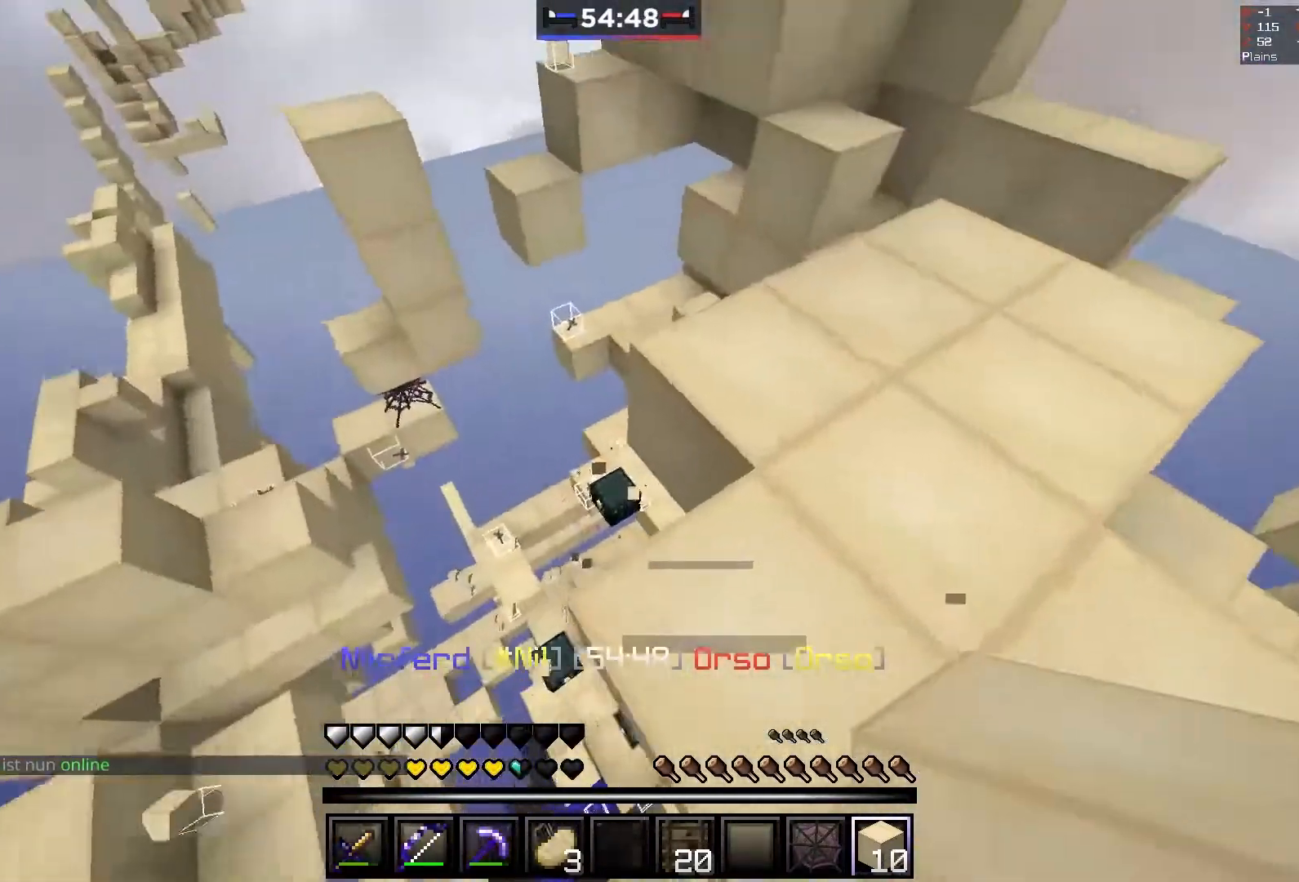
{"keys": ["d", "w"], "mouse": ["left"], "events": [[100, "a", "up"], [267, "d", "down"], [317, "mouse_right", "up"], [417, "mouse_left", "down"]]}
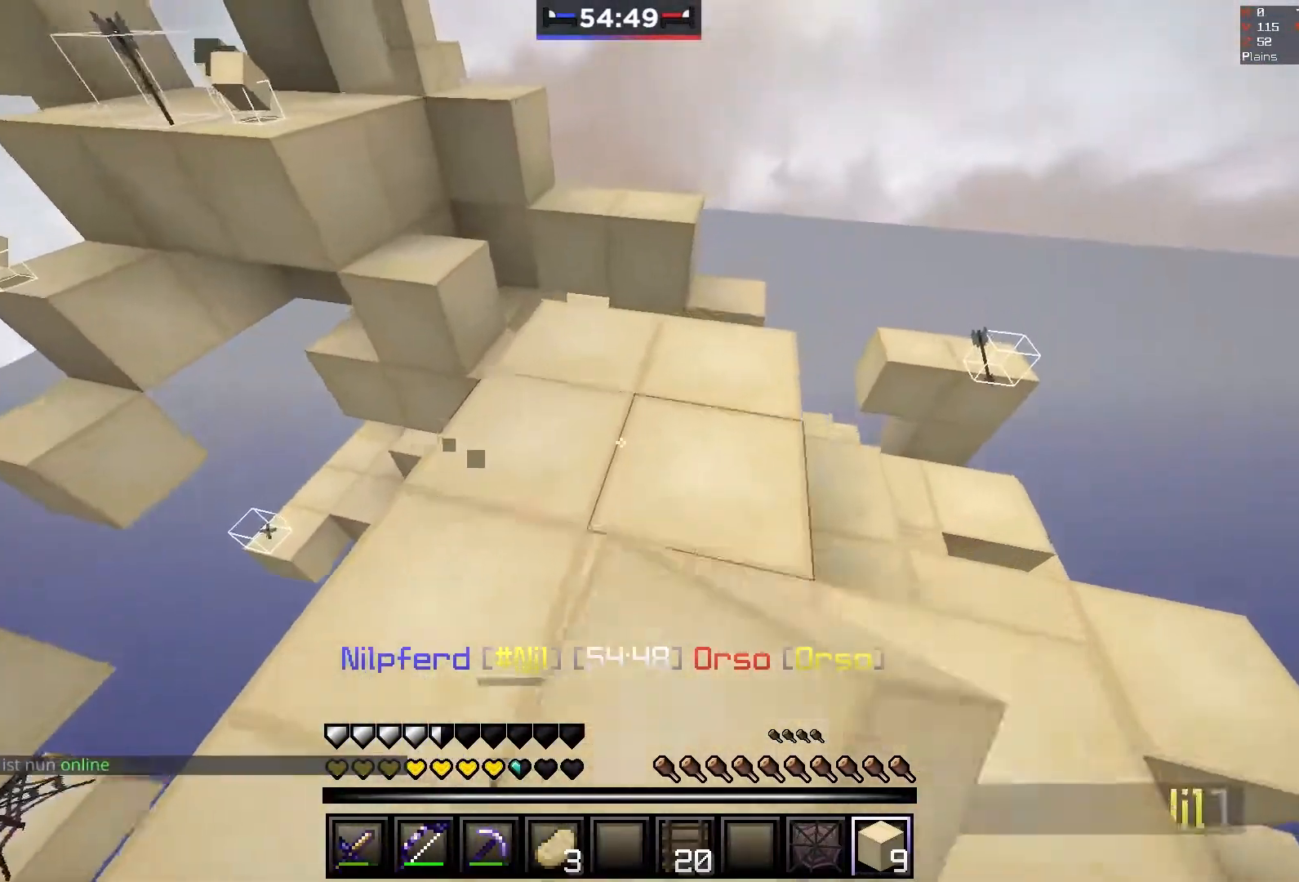
{"keys": ["space", "w"], "mouse": [], "events": [[17, "d", "up"], [283, "mouse_left", "up"], [467, "space", "down"]]}
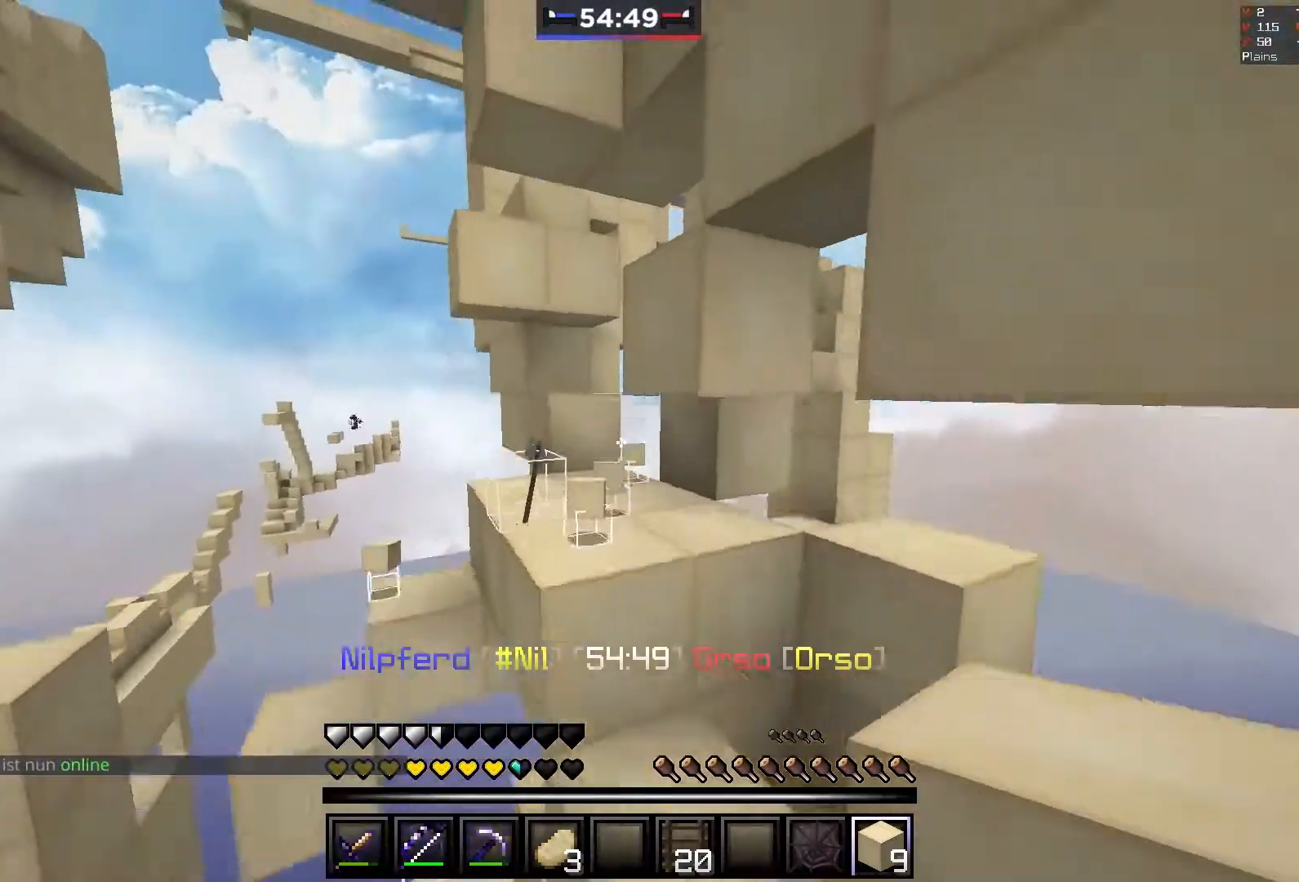
{"keys": ["a", "w"], "mouse": [], "events": [[117, "a", "down"], [200, "space", "up"]]}
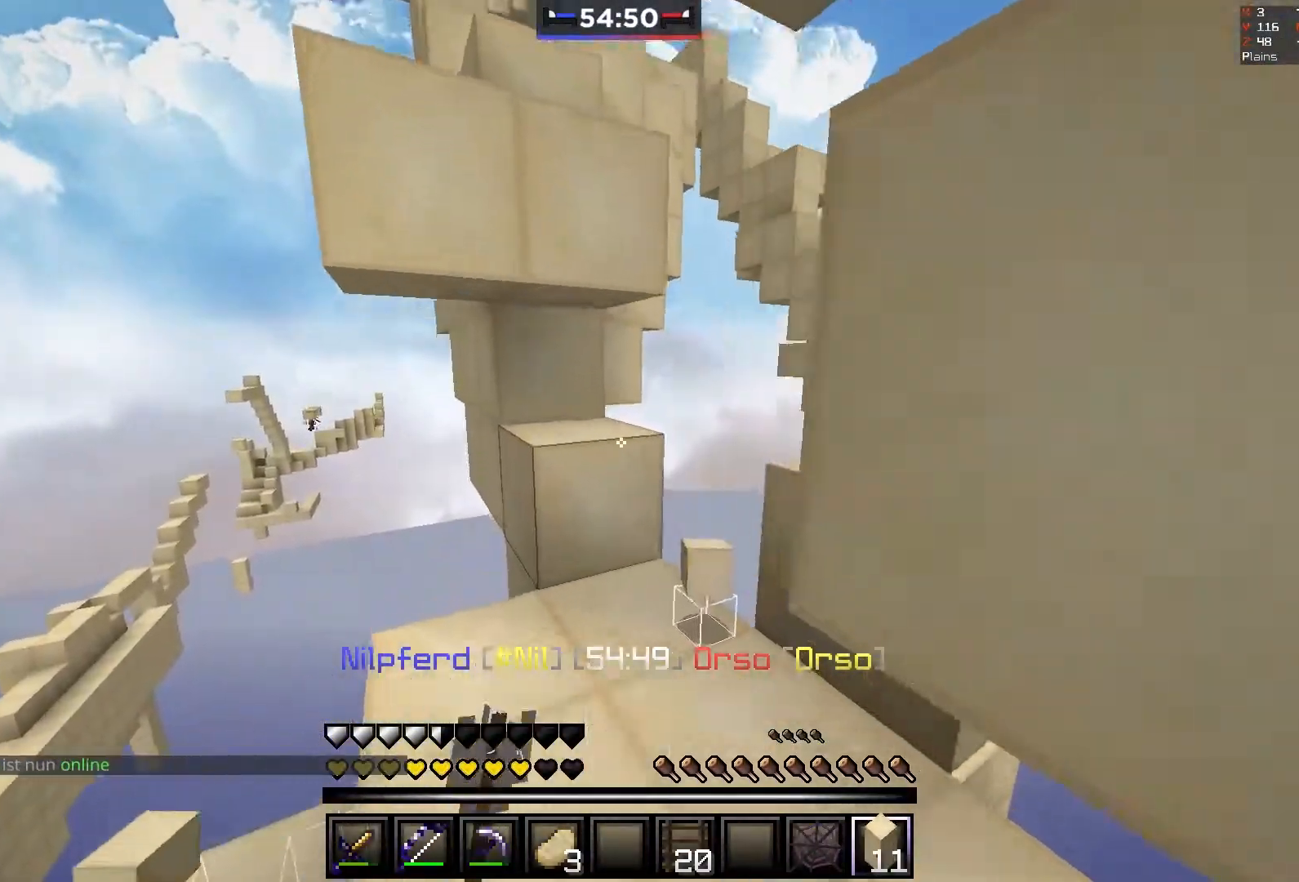
{"keys": ["a", "w"], "mouse": [], "events": [[17, "space", "down"], [150, "space", "up"], [167, "a", "up"], [267, "d", "down"], [317, "w", "up"], [367, "a", "down"], [367, "d", "up"], [417, "w", "down"]]}
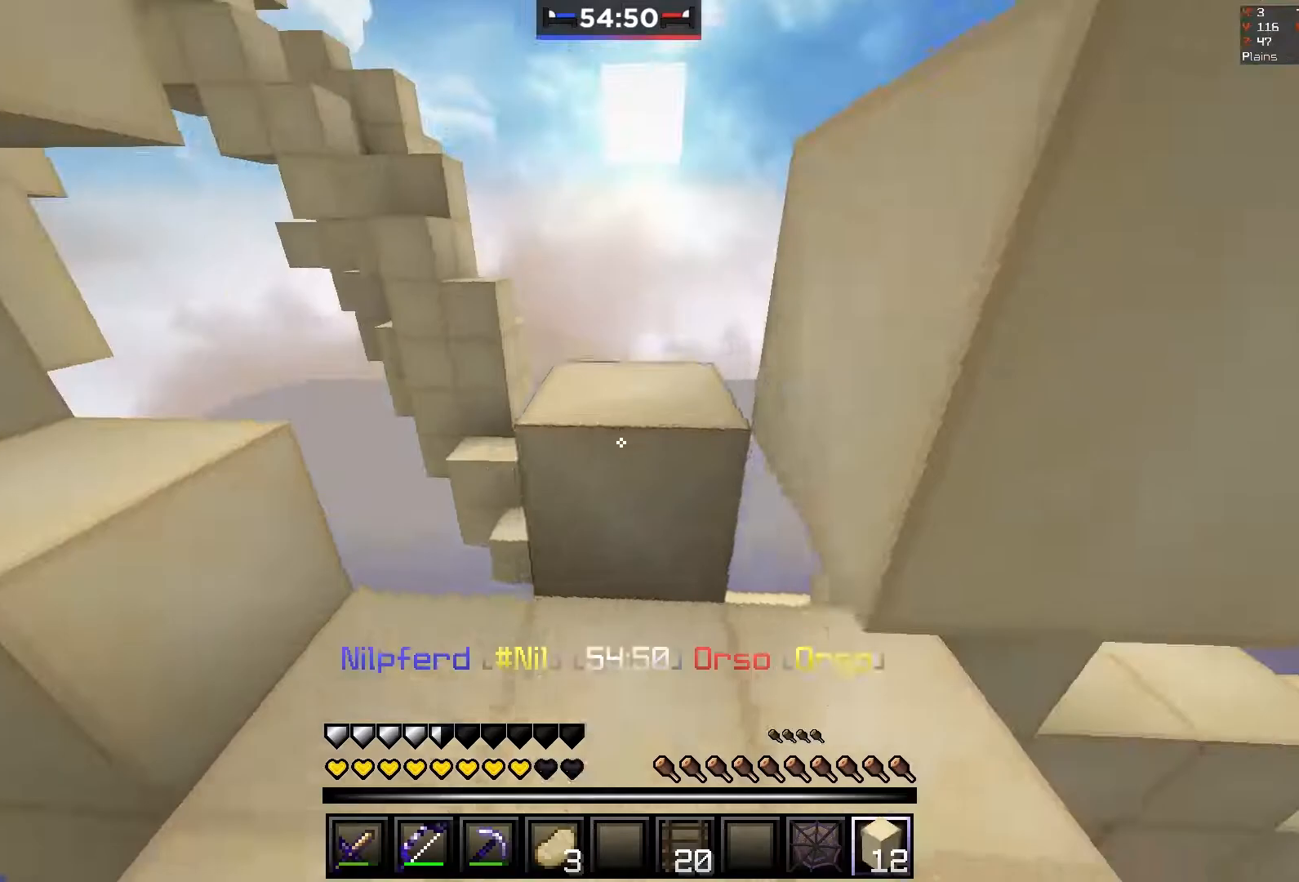
{"keys": ["d"], "mouse": ["right"], "events": [[17, "mouse_right", "down"], [167, "a", "up"], [167, "d", "down"], [167, "mouse_right", "up"], [267, "d", "up"], [300, "d", "down"], [367, "mouse_right", "down"], [417, "w", "up"]]}
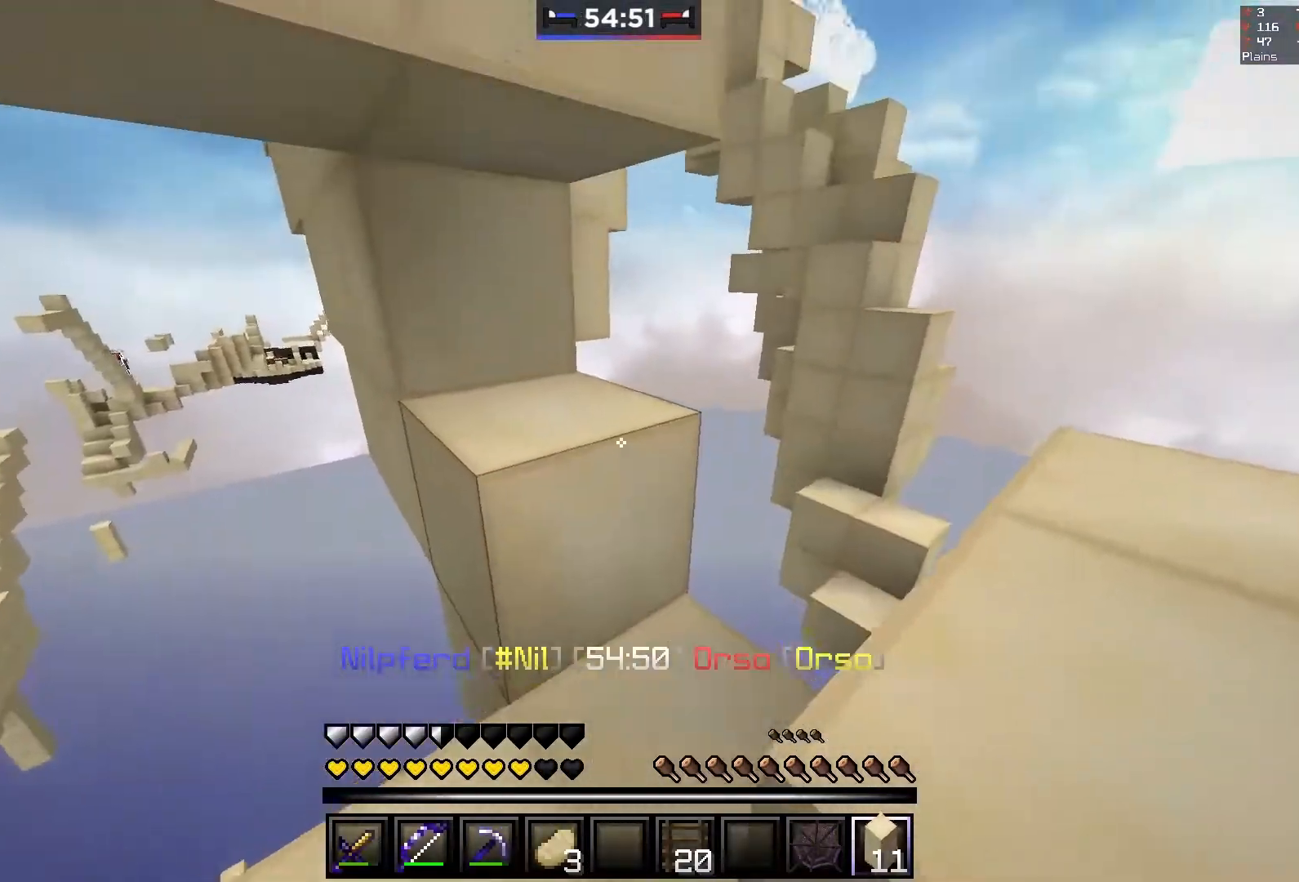
{"keys": [], "mouse": ["right"], "events": [[17, "s", "down"], [167, "mouse_right", "up"], [250, "d", "up"], [267, "mouse_right", "down"], [317, "s", "up"], [383, "mouse_right", "up"], [450, "mouse_right", "down"]]}
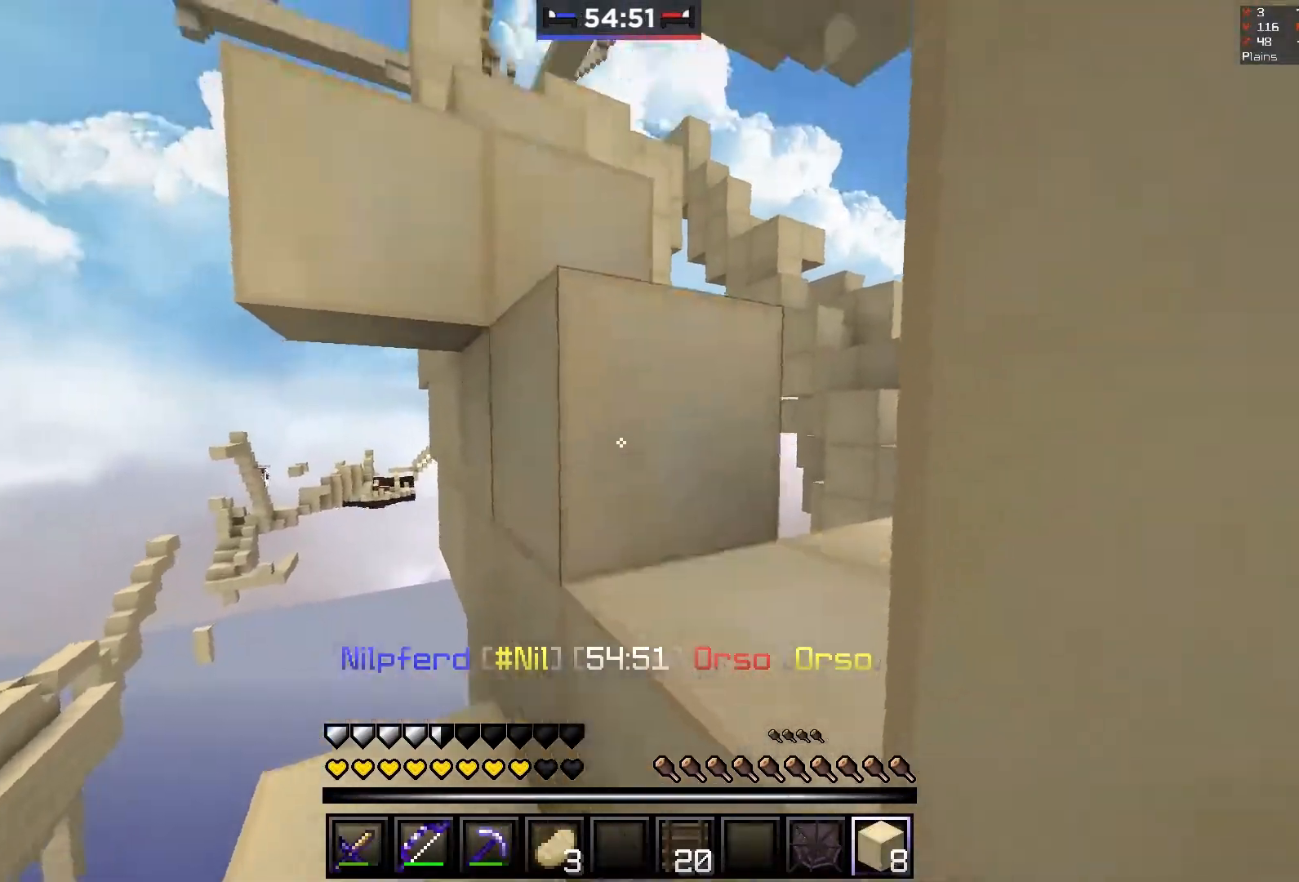
{"keys": [], "mouse": [], "events": [[467, "mouse_right", "up"]]}
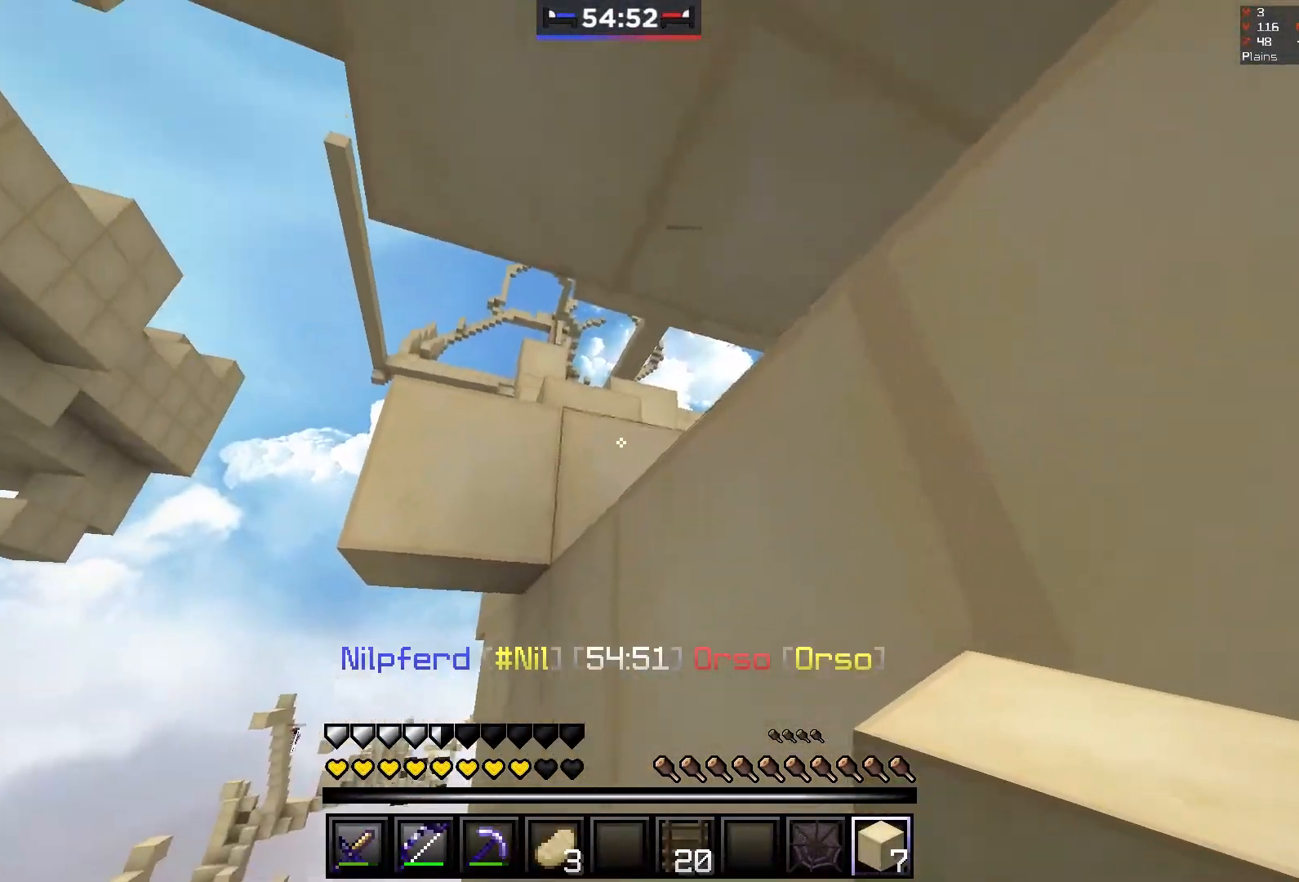
{"keys": ["d"], "mouse": [], "events": [[67, "mouse_right", "down"], [267, "d", "down"], [350, "mouse_right", "up"], [417, "mouse_right", "down"], [500, "mouse_right", "up"]]}
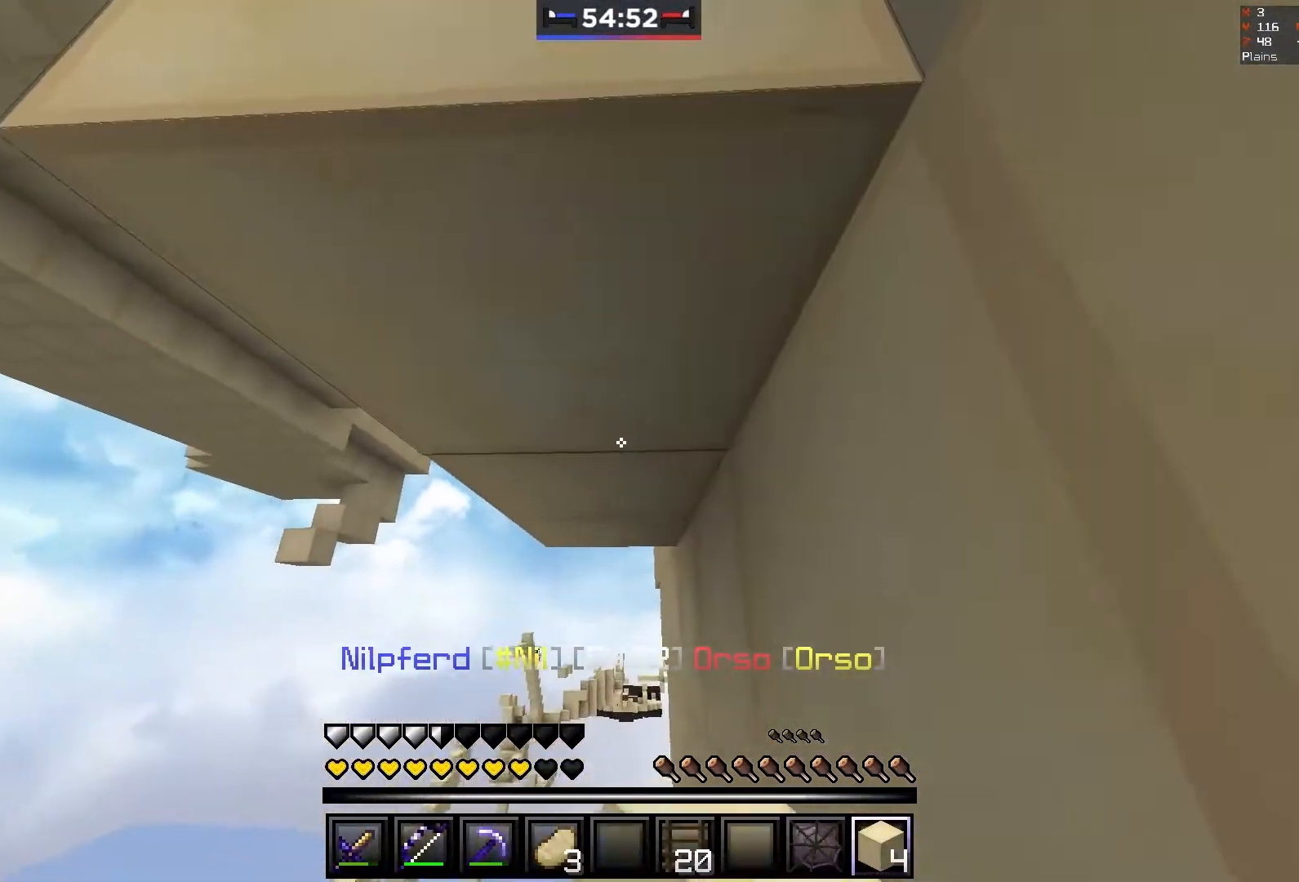
{"keys": [], "mouse": [], "events": [[400, "d", "up"]]}
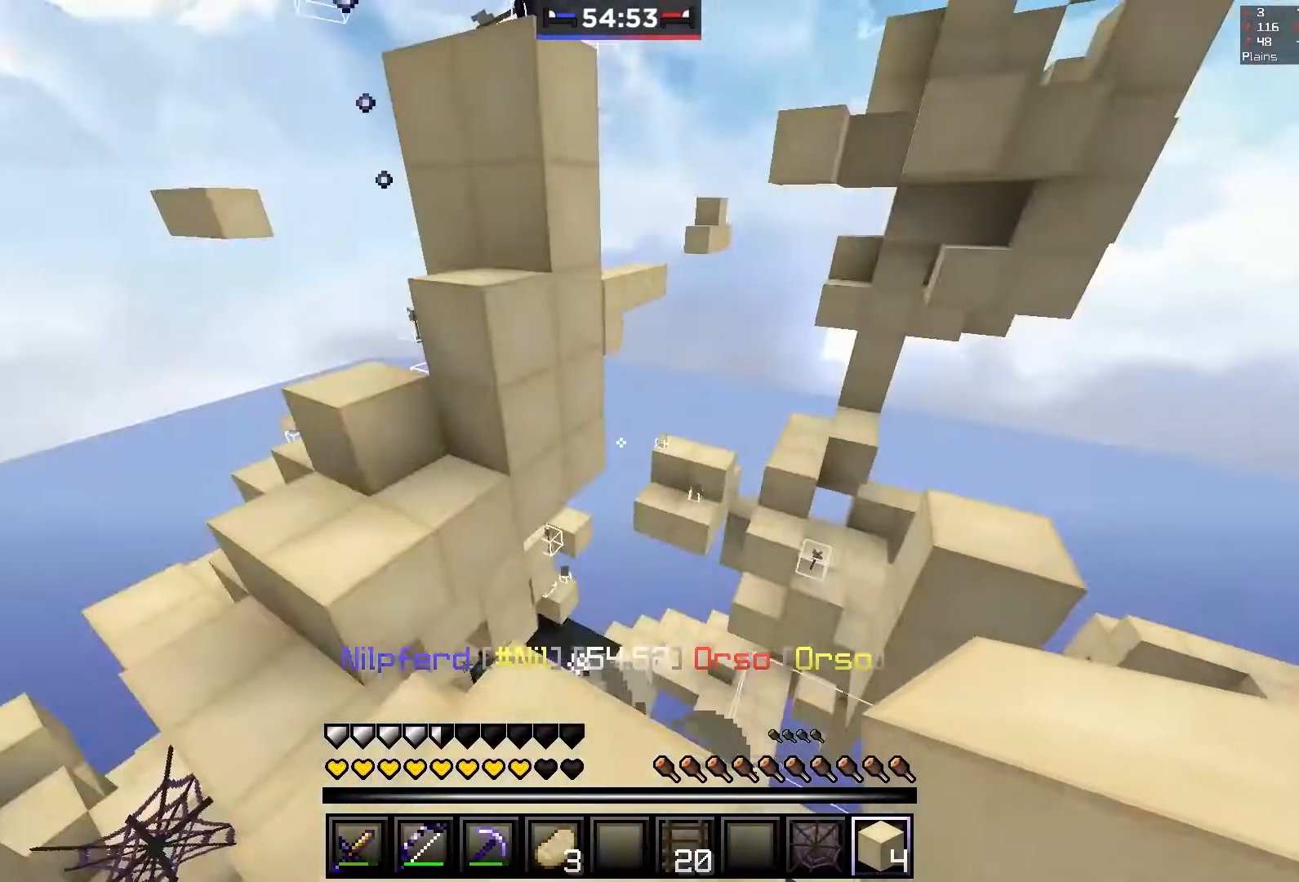
{"keys": [], "mouse": ["right"], "events": [[67, "a", "down"], [167, "w", "down"], [267, "a", "up"], [367, "w", "up"], [467, "mouse_right", "down"]]}
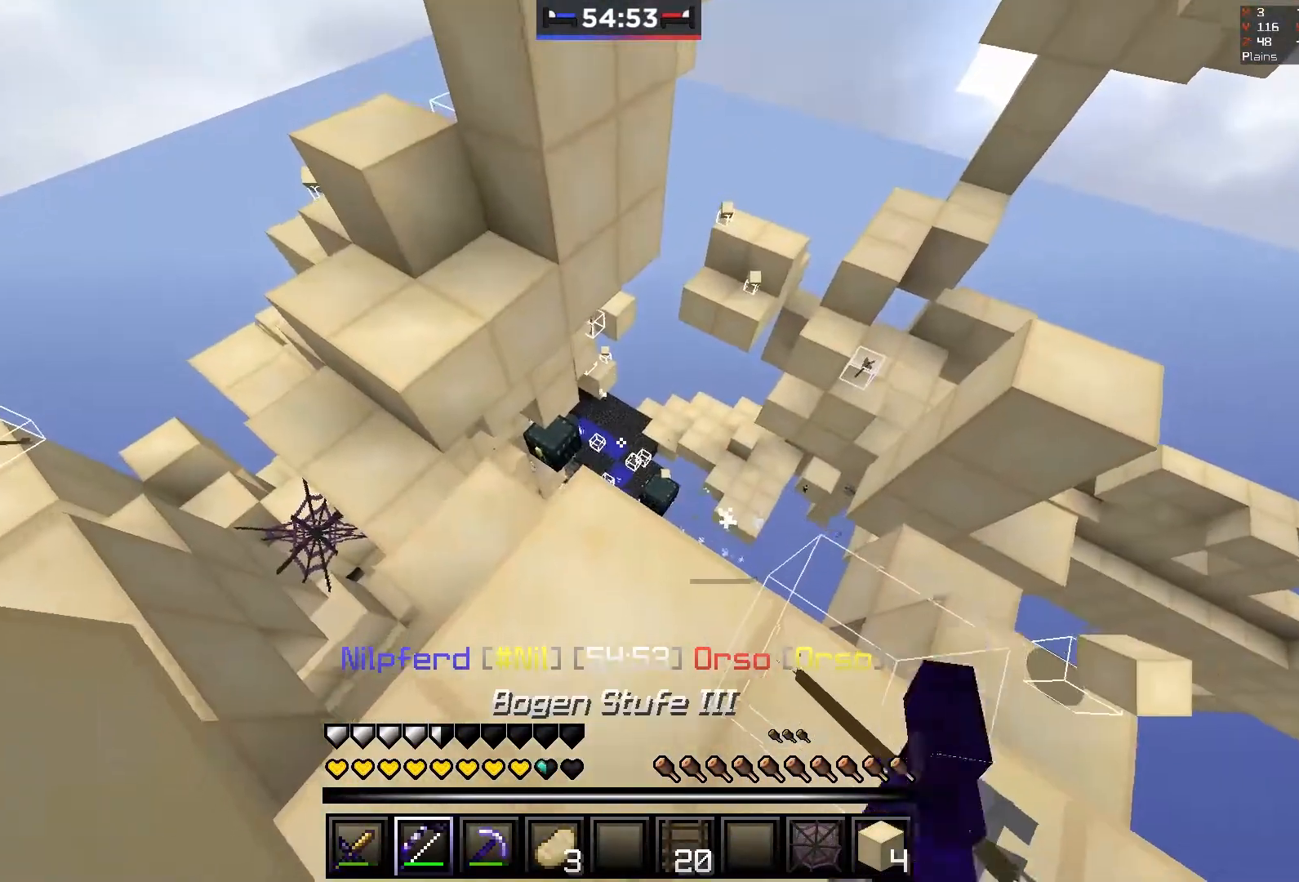
{"keys": ["w"], "mouse": ["right"], "events": [[67, "w", "down"]]}
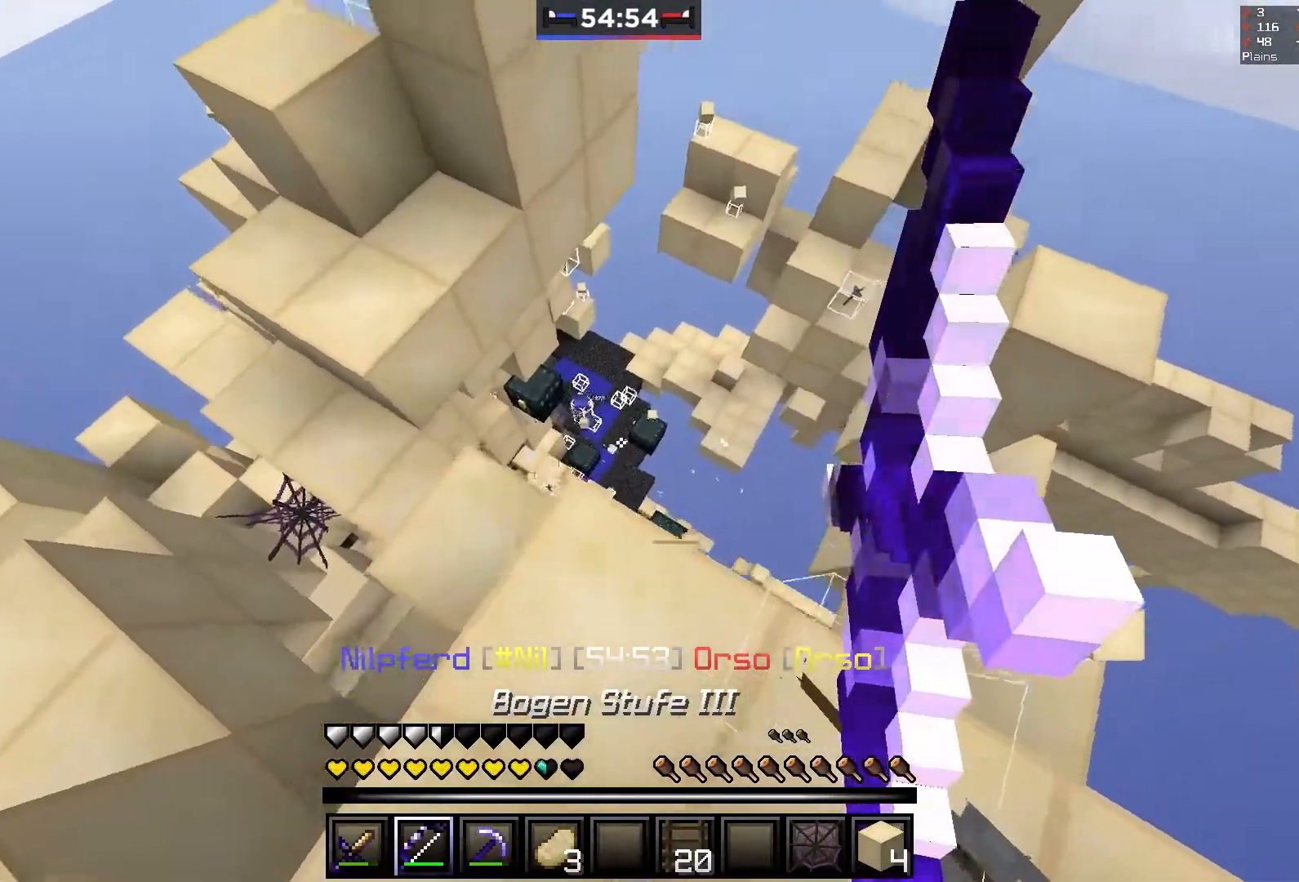
{"keys": ["a"], "mouse": ["right"], "events": [[117, "a", "down"], [417, "w", "up"]]}
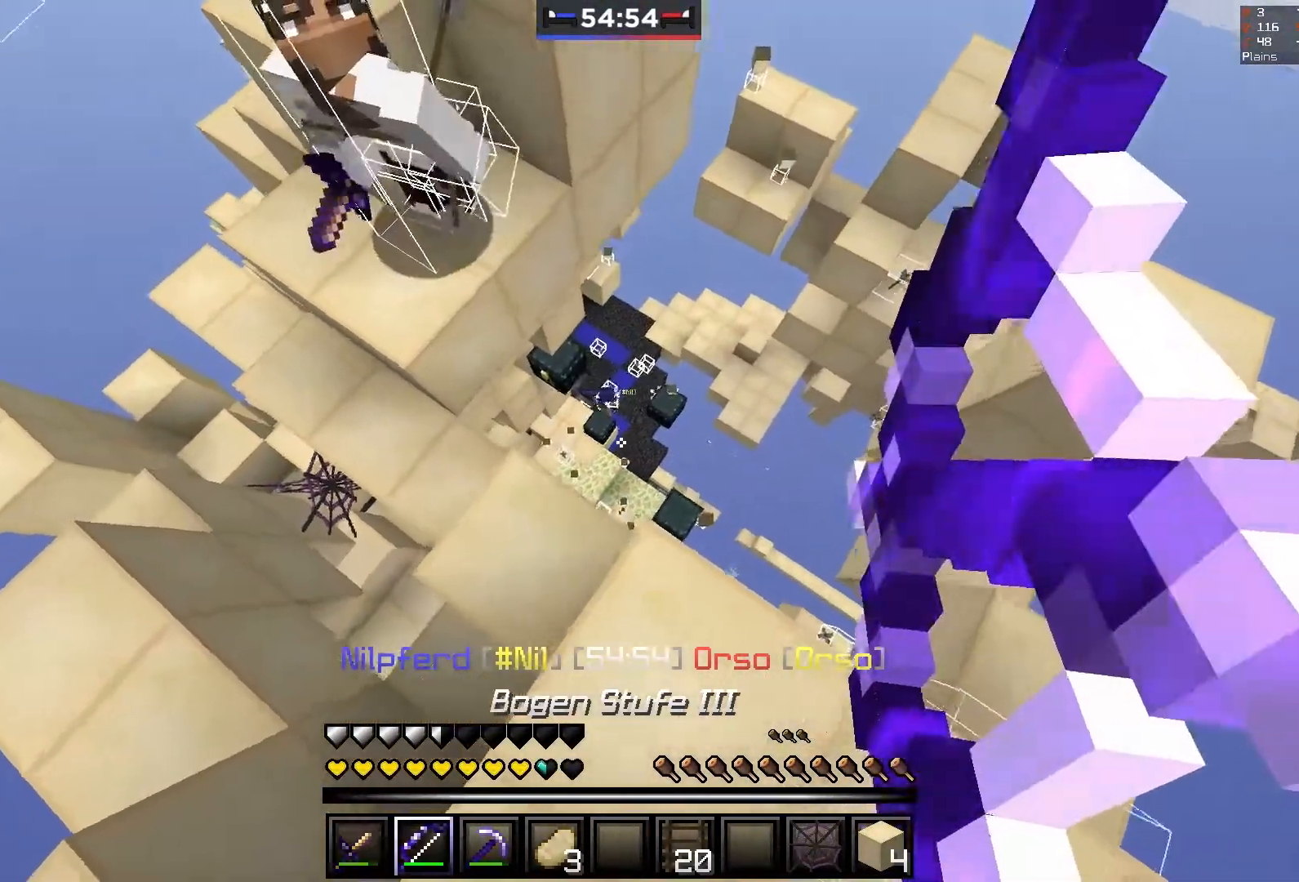
{"keys": ["a", "s"], "mouse": [], "events": [[217, "a", "up"], [367, "a", "down"], [367, "s", "down"], [483, "mouse_right", "up"]]}
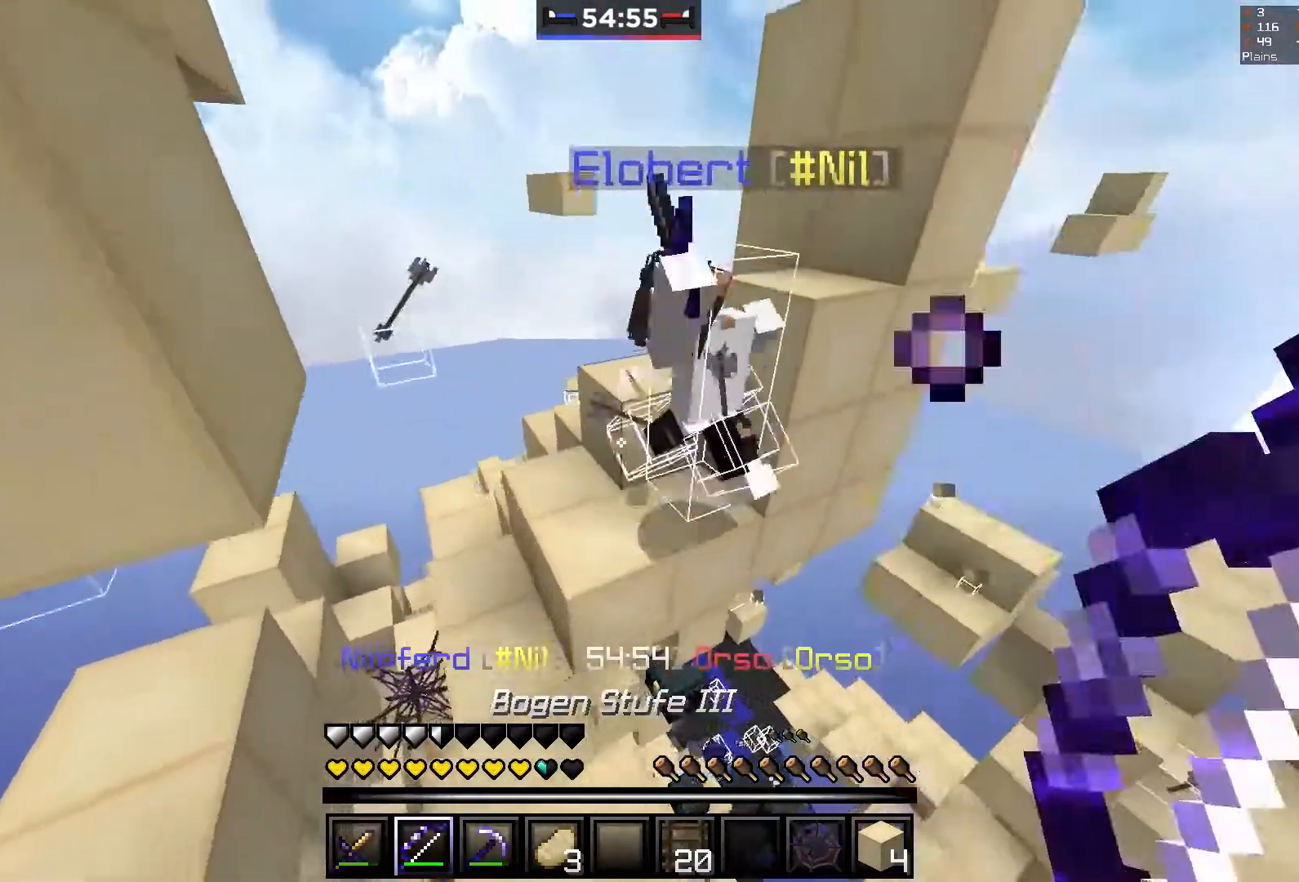
{"keys": ["a", "w"], "mouse": ["right"], "events": [[17, "mouse_right", "down"], [50, "a", "up"], [167, "s", "up"], [317, "w", "down"], [467, "a", "down"]]}
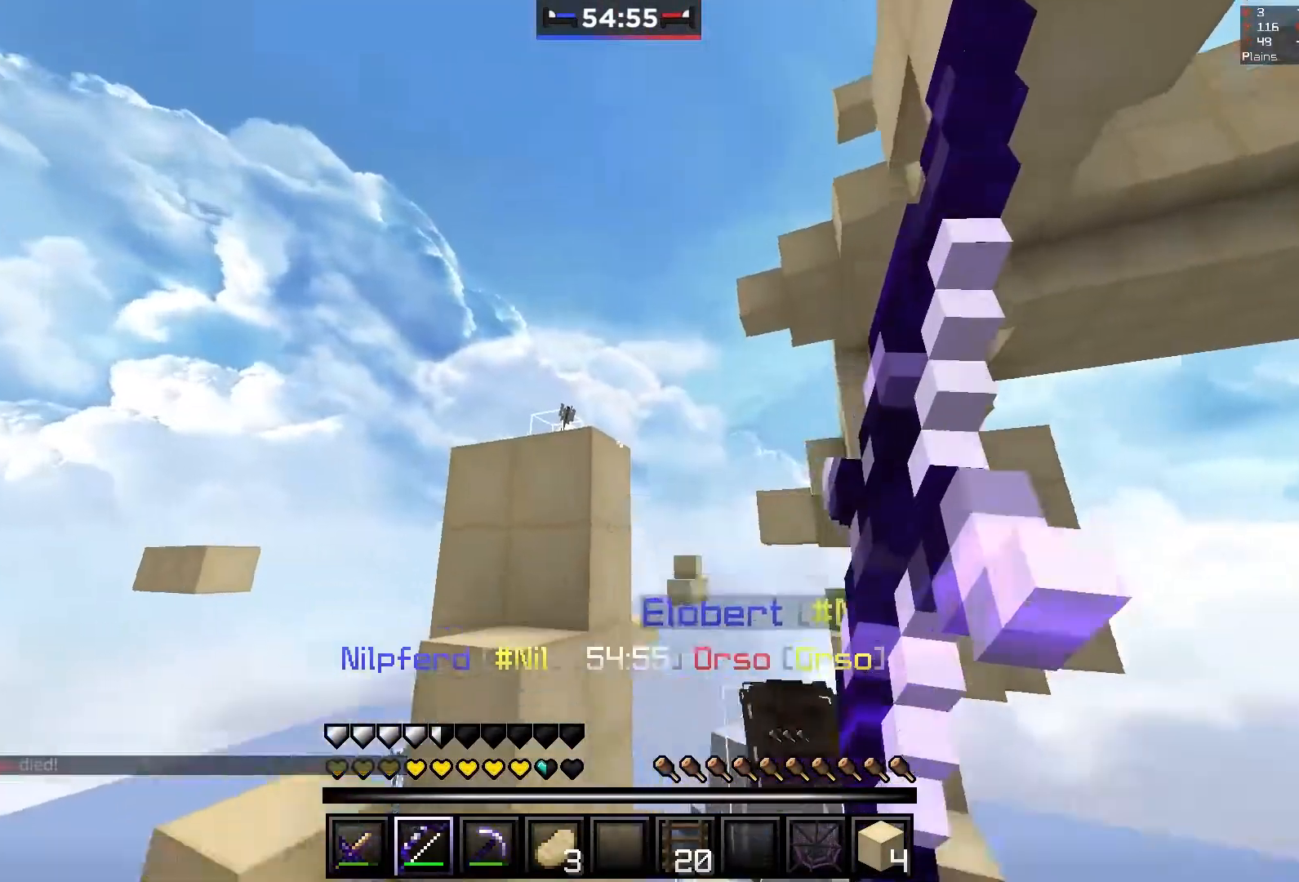
{"keys": ["w"], "mouse": ["right"], "events": [[467, "a", "up"]]}